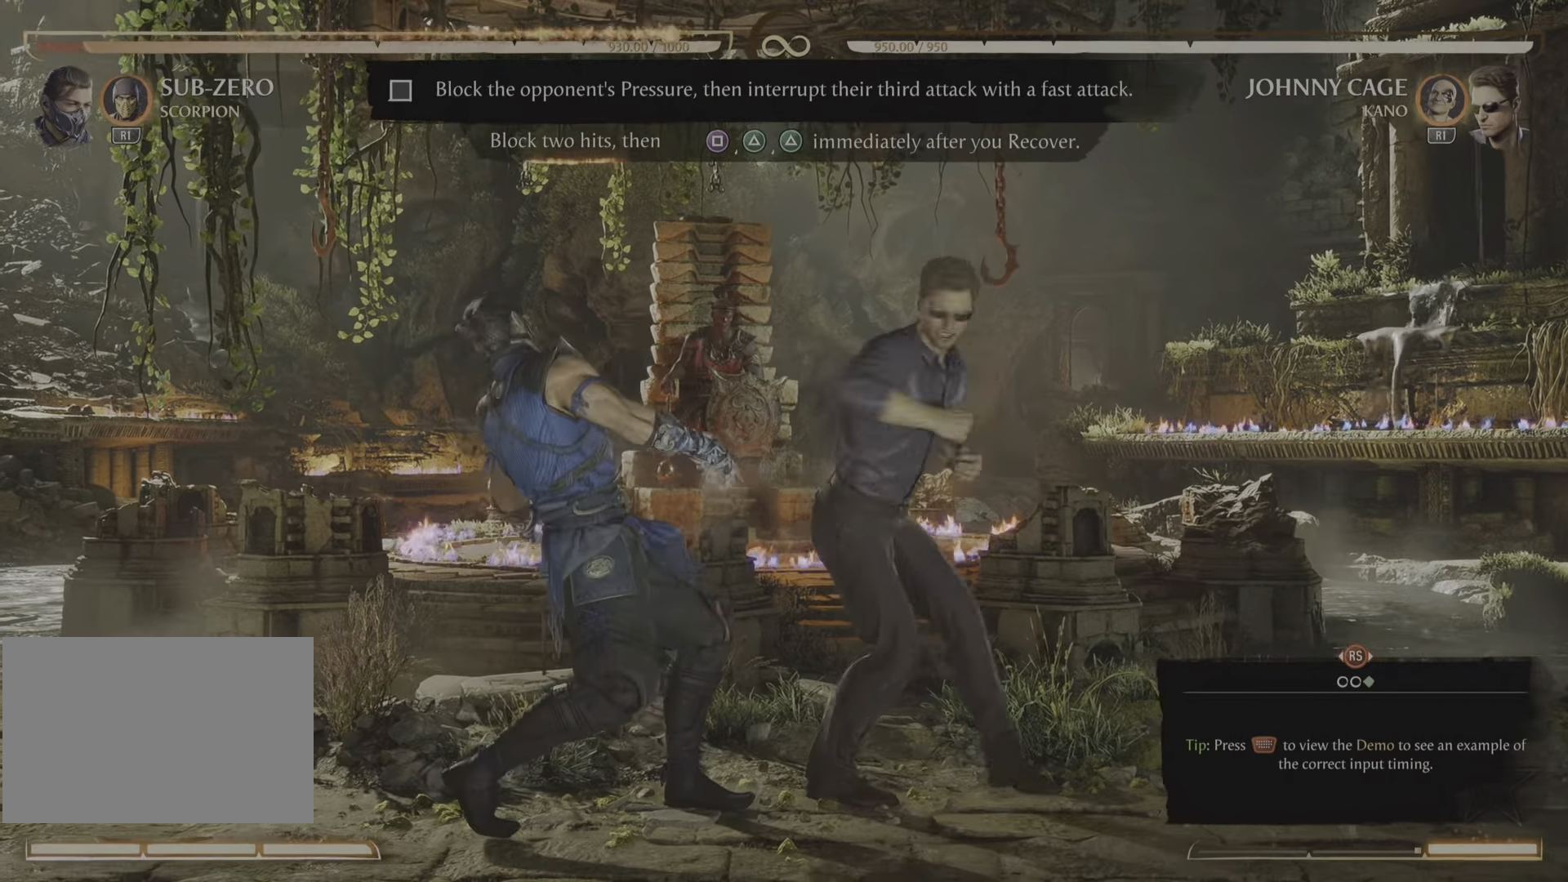
Gameplay with a controller (PlayStation layout); each line is a JSON object with the inputs held at the frame after it. "events" lists button and stick changes between this image and that frame as [ms after this image, input, new state], when the widget could be followed in between. Not read: left_stick right_stick.
{"buttons": ["R2"], "events": [[434, "R2", "up"], [468, "R2", "down"]]}
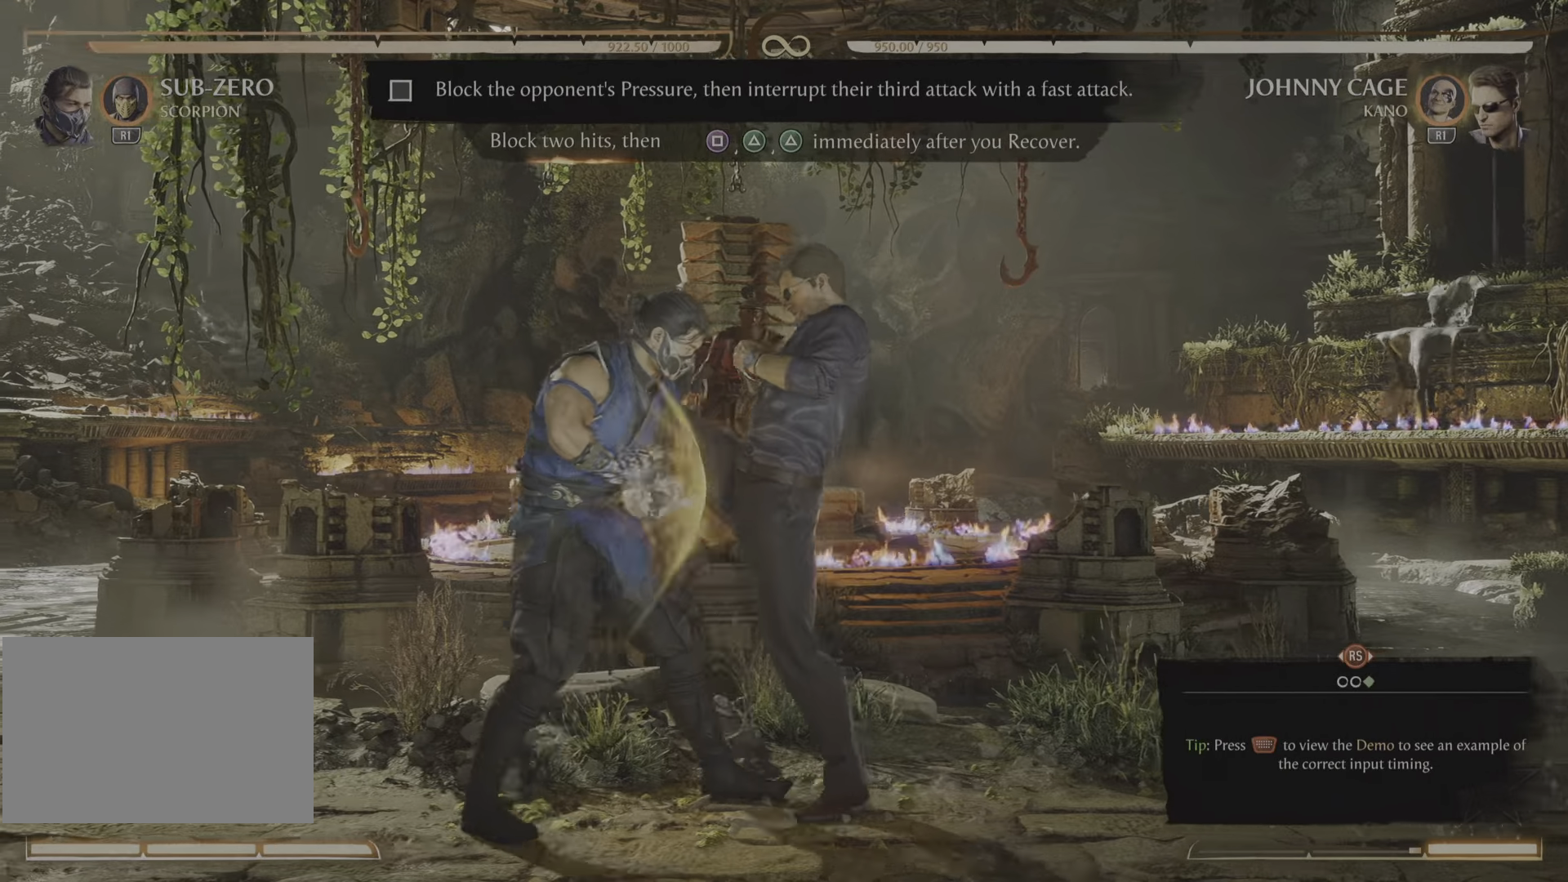
{"buttons": ["R2"], "events": []}
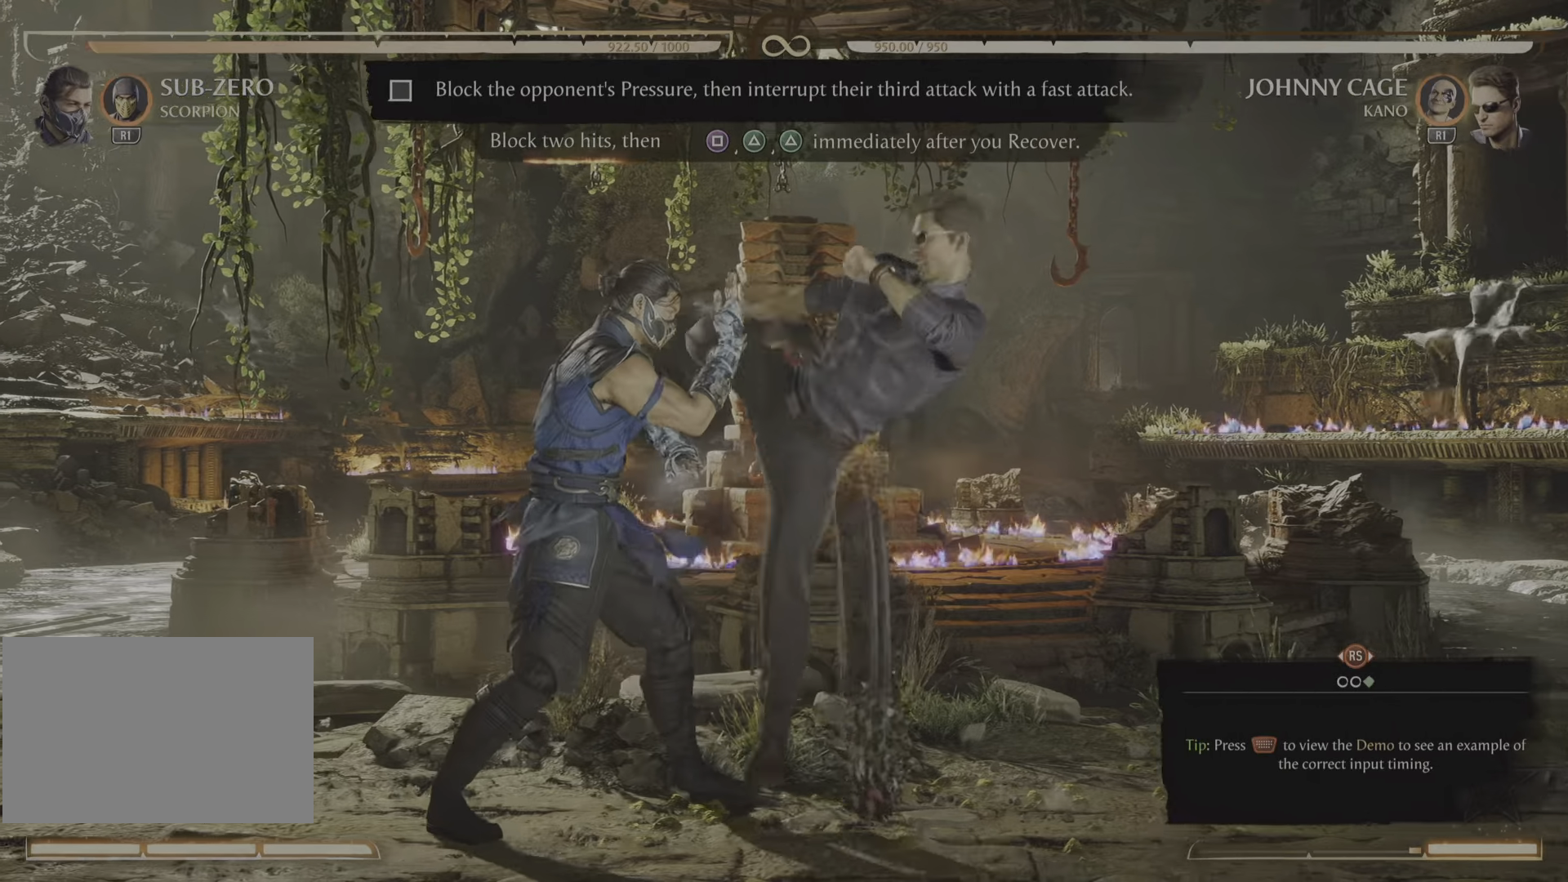
{"buttons": ["R2"], "events": []}
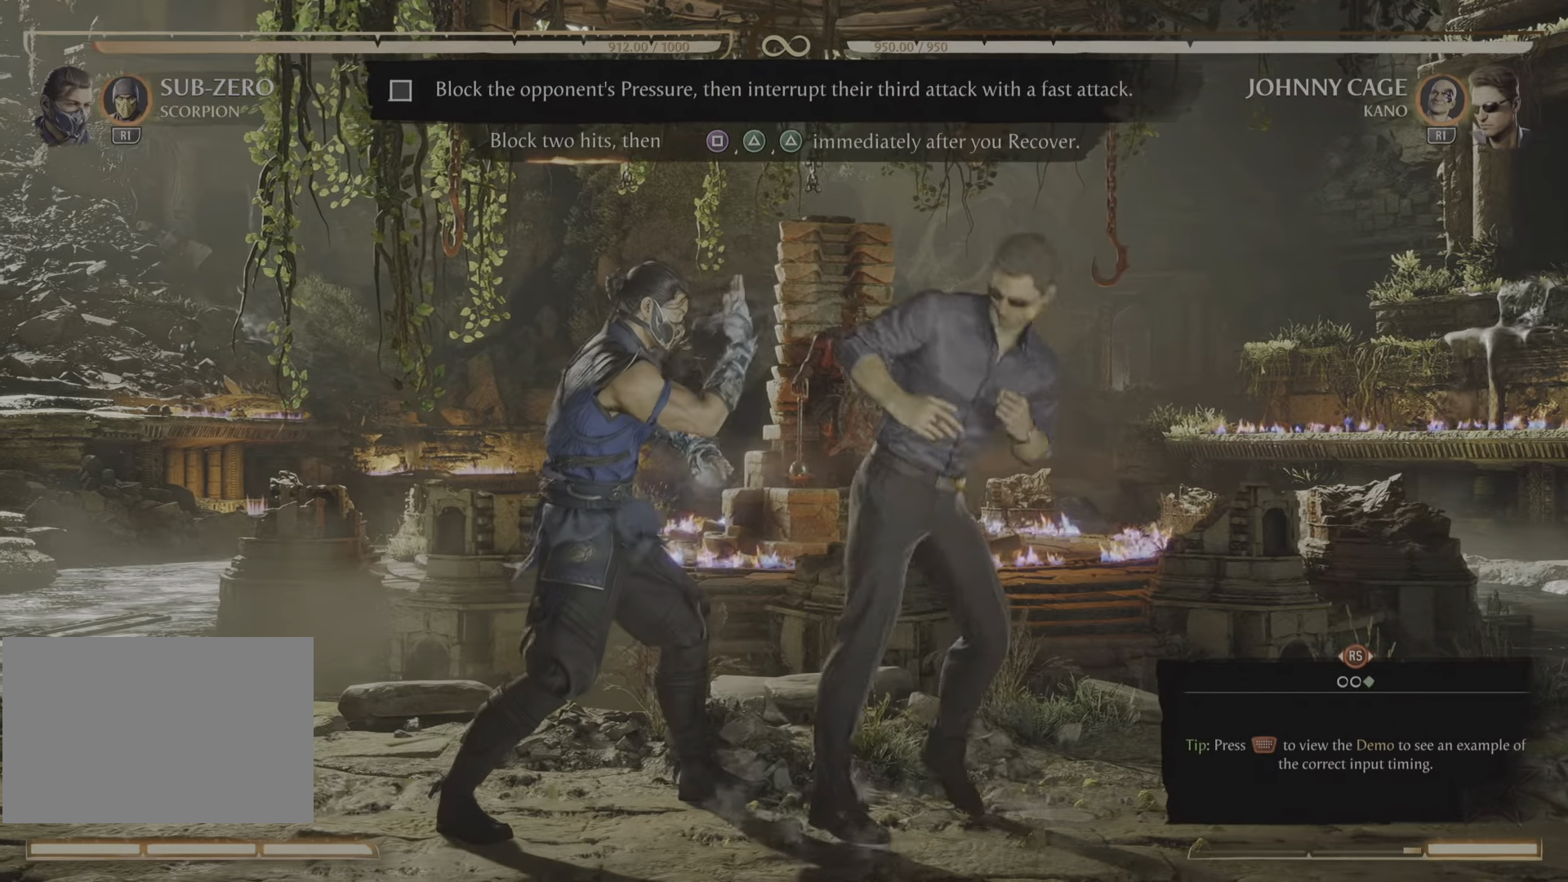
{"buttons": ["R2"], "events": [[150, "CROSS", "down"], [200, "CROSS", "up"]]}
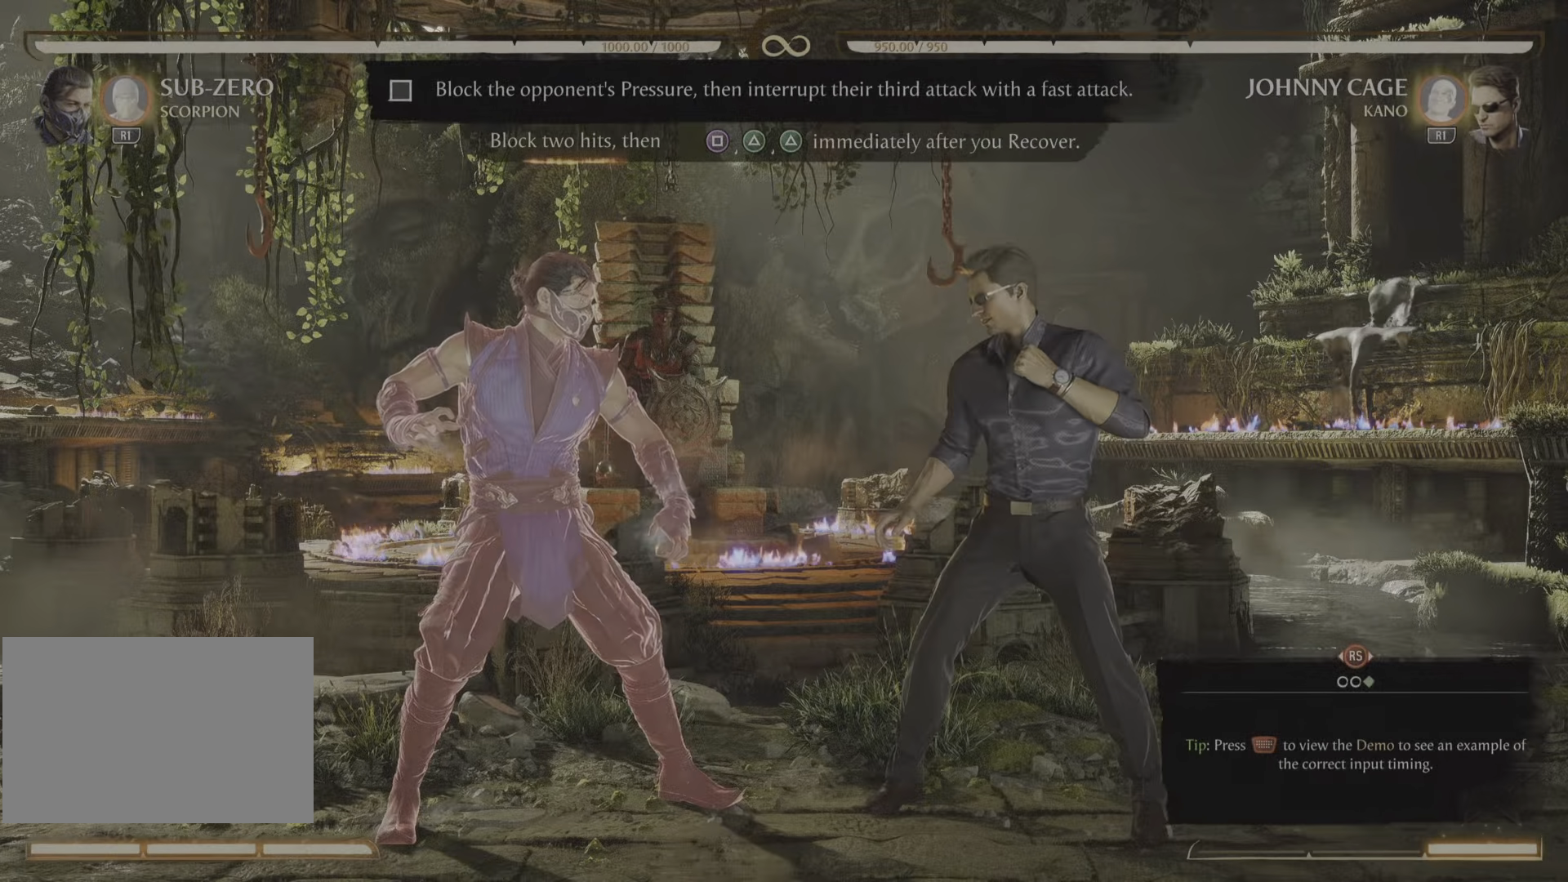
{"buttons": ["R2"], "events": []}
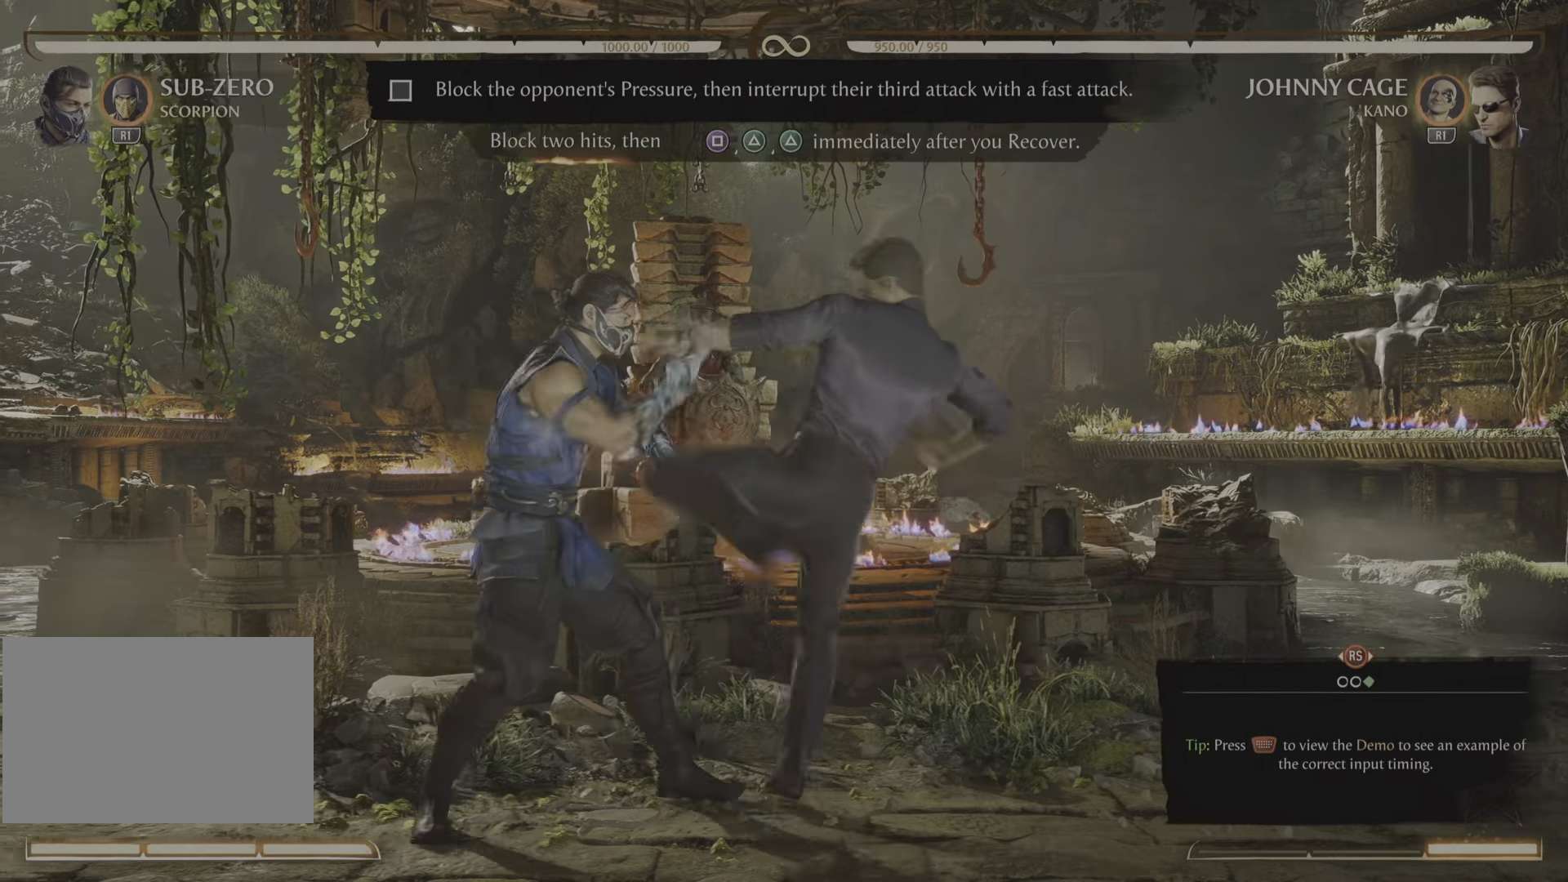
{"buttons": ["R2"], "events": []}
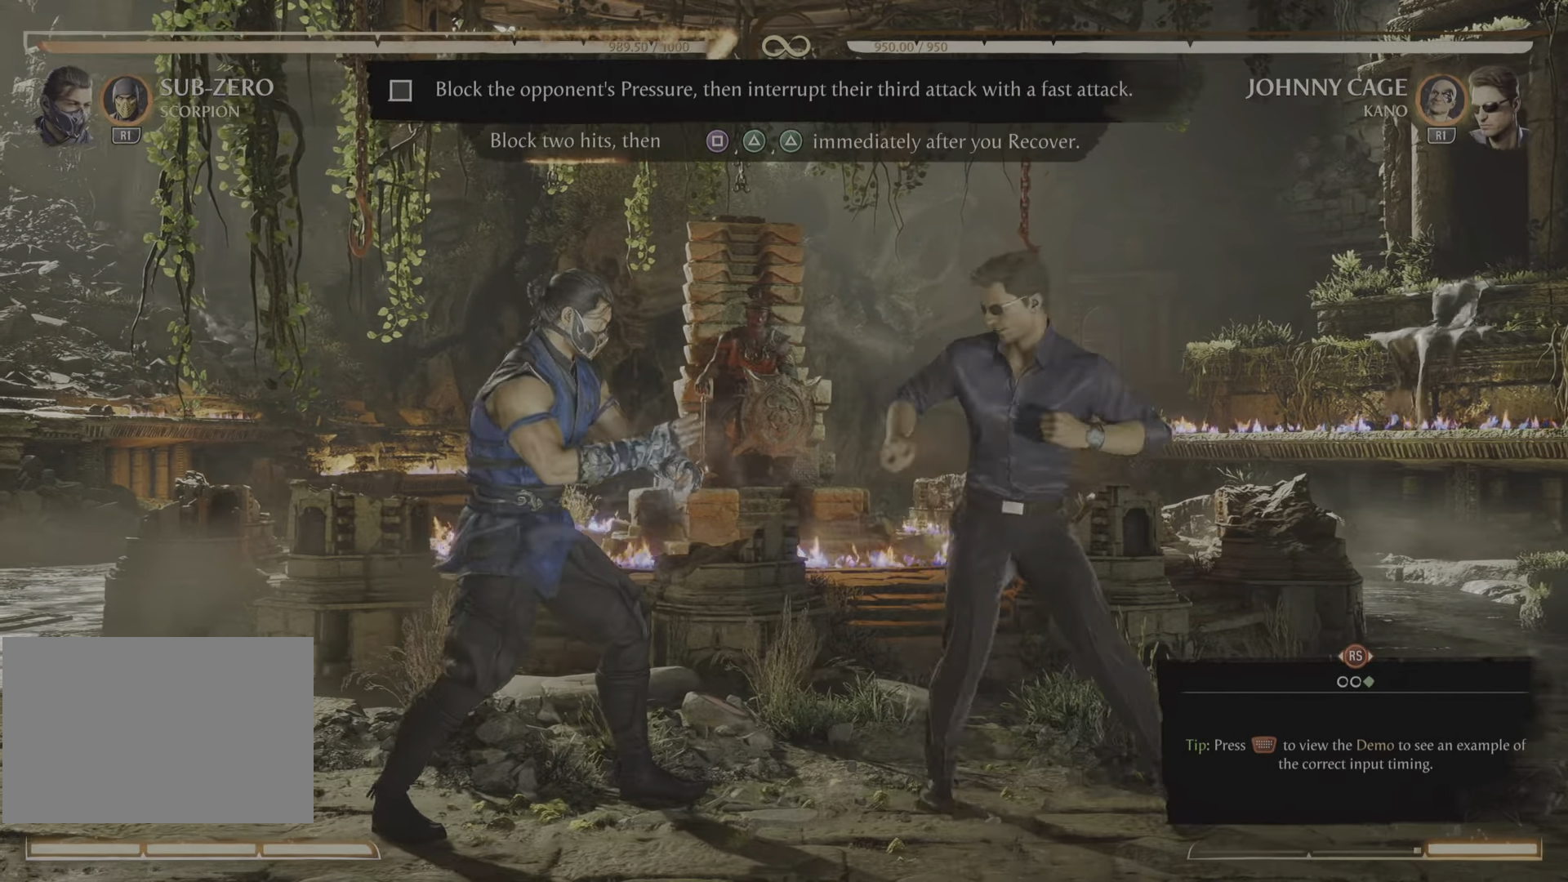
{"buttons": ["R2"], "events": []}
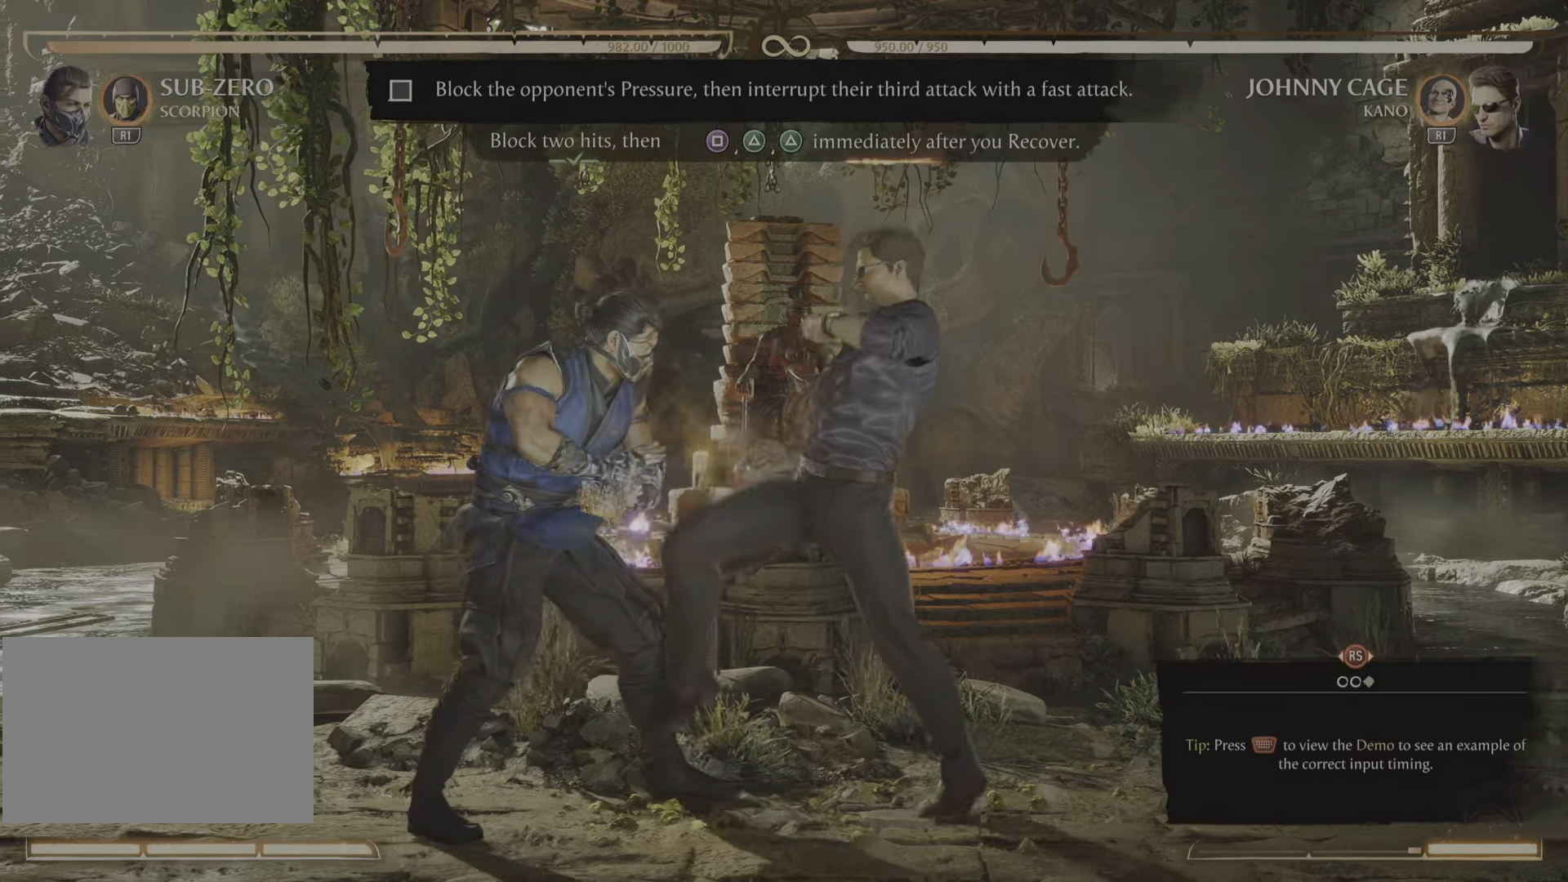
{"buttons": [], "events": [[34, "R2", "up"]]}
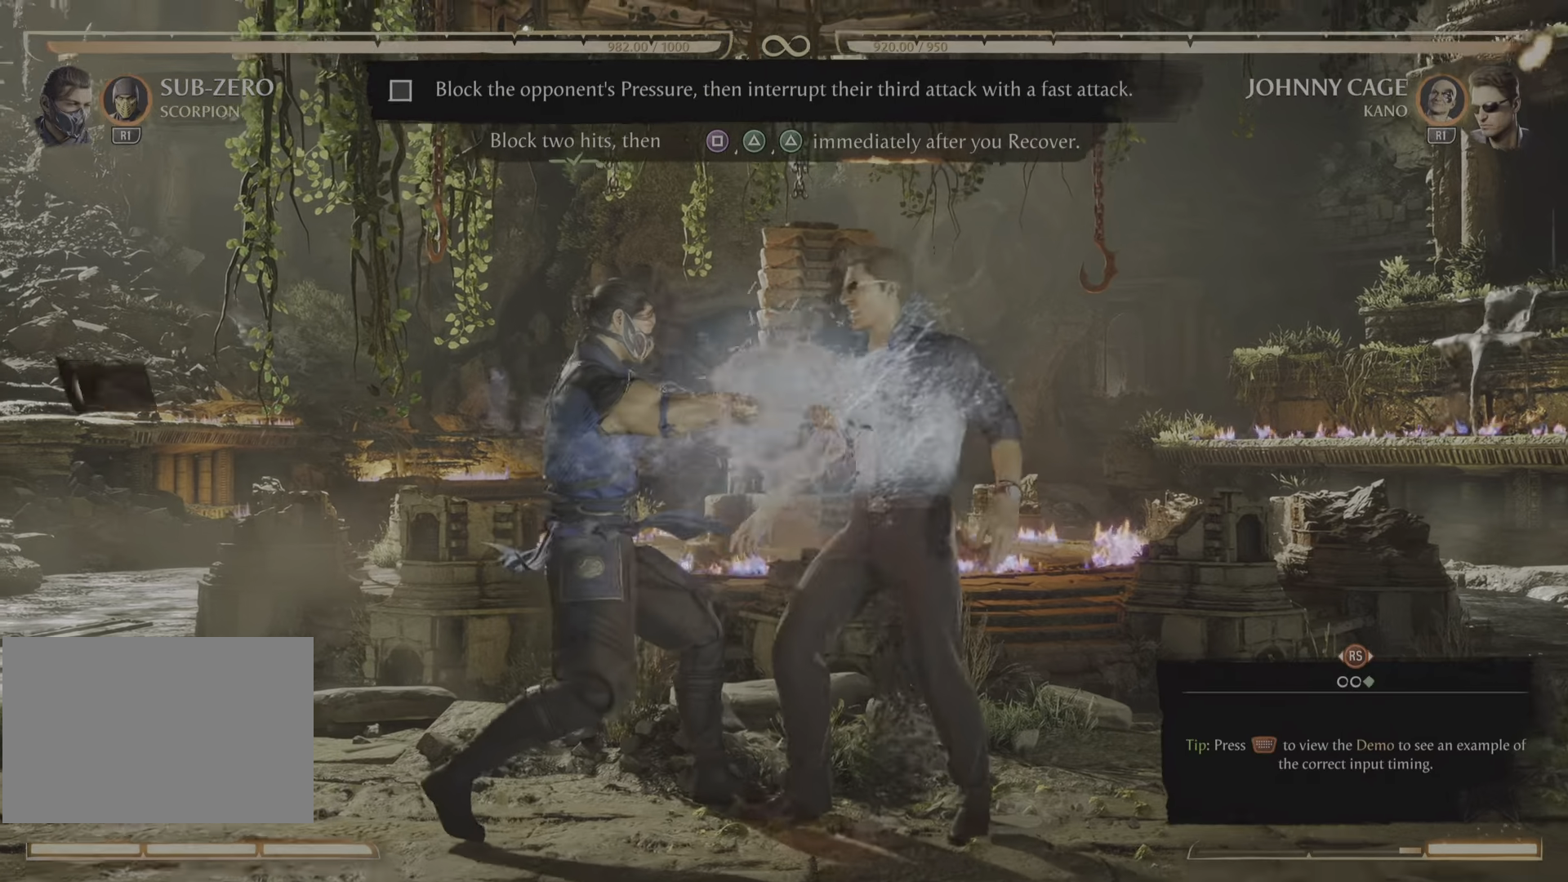
{"buttons": [], "events": []}
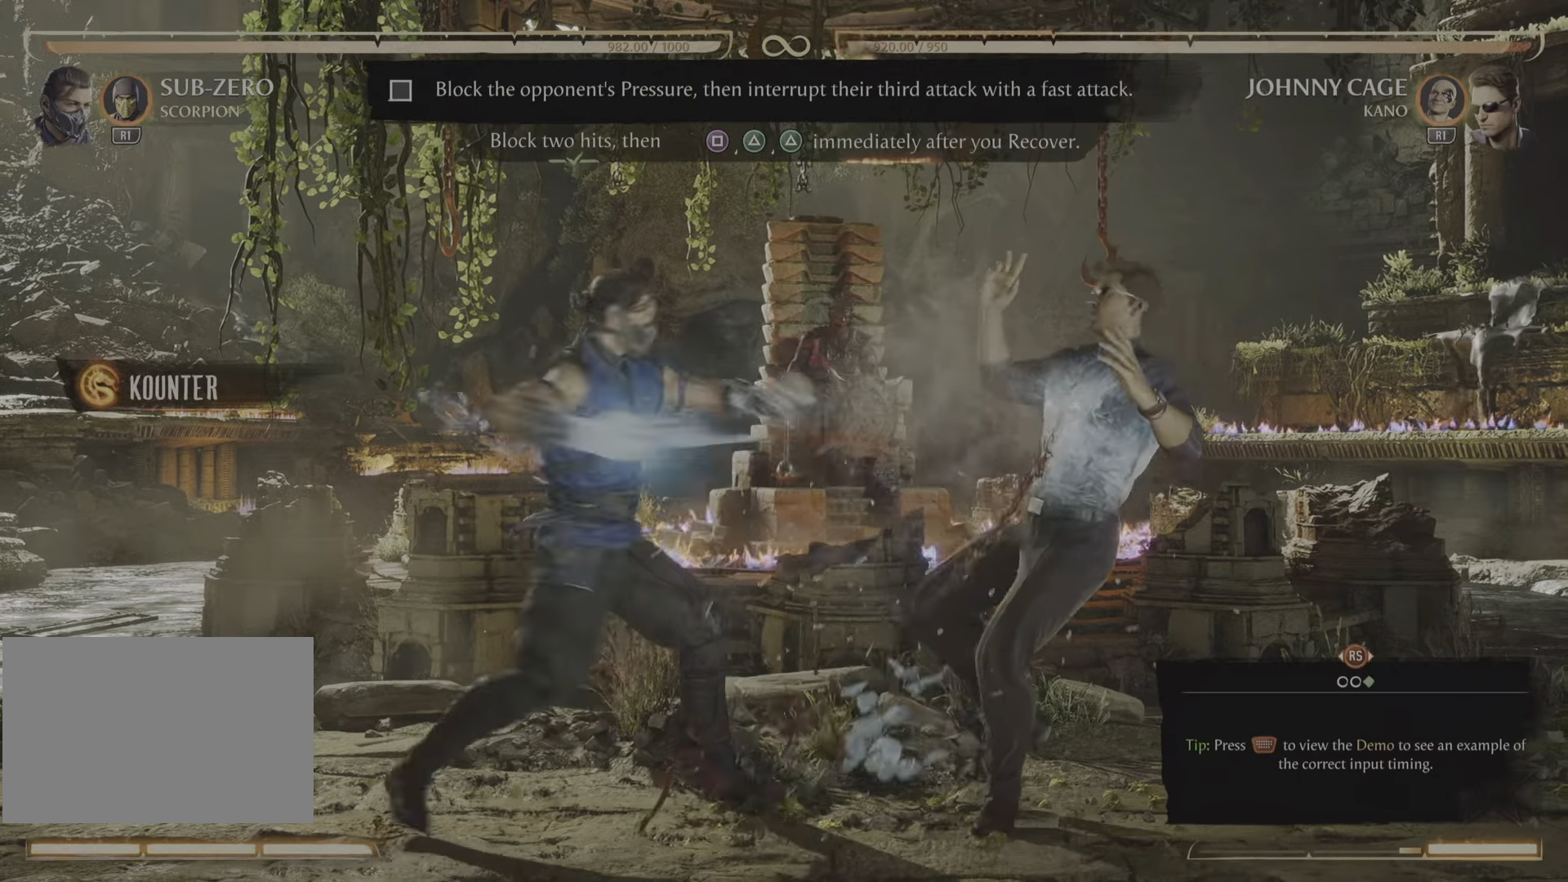
{"buttons": [], "events": []}
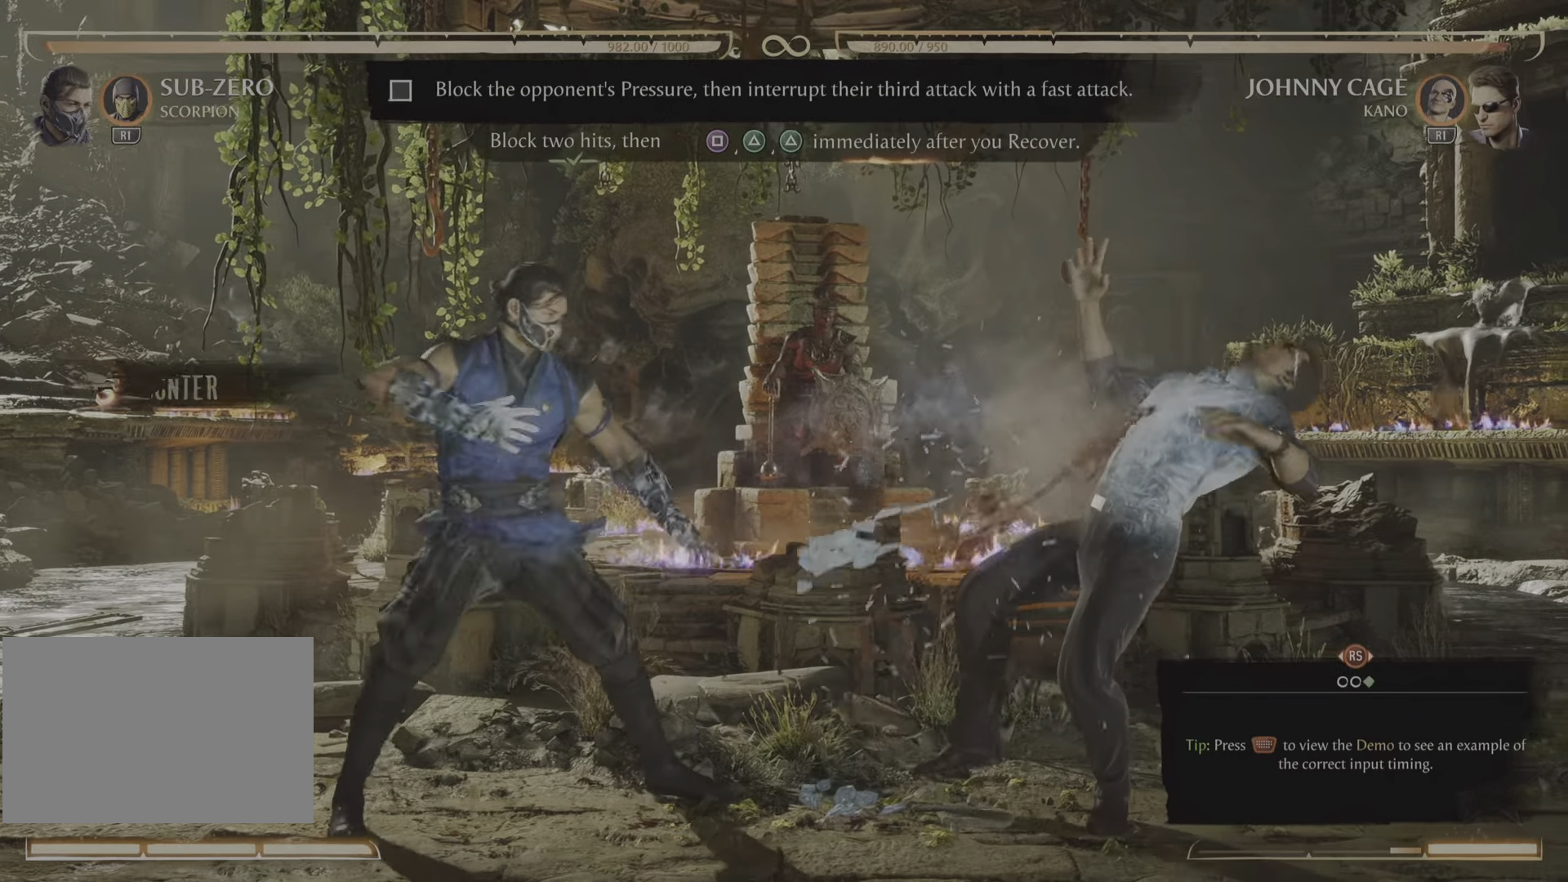
{"buttons": []}
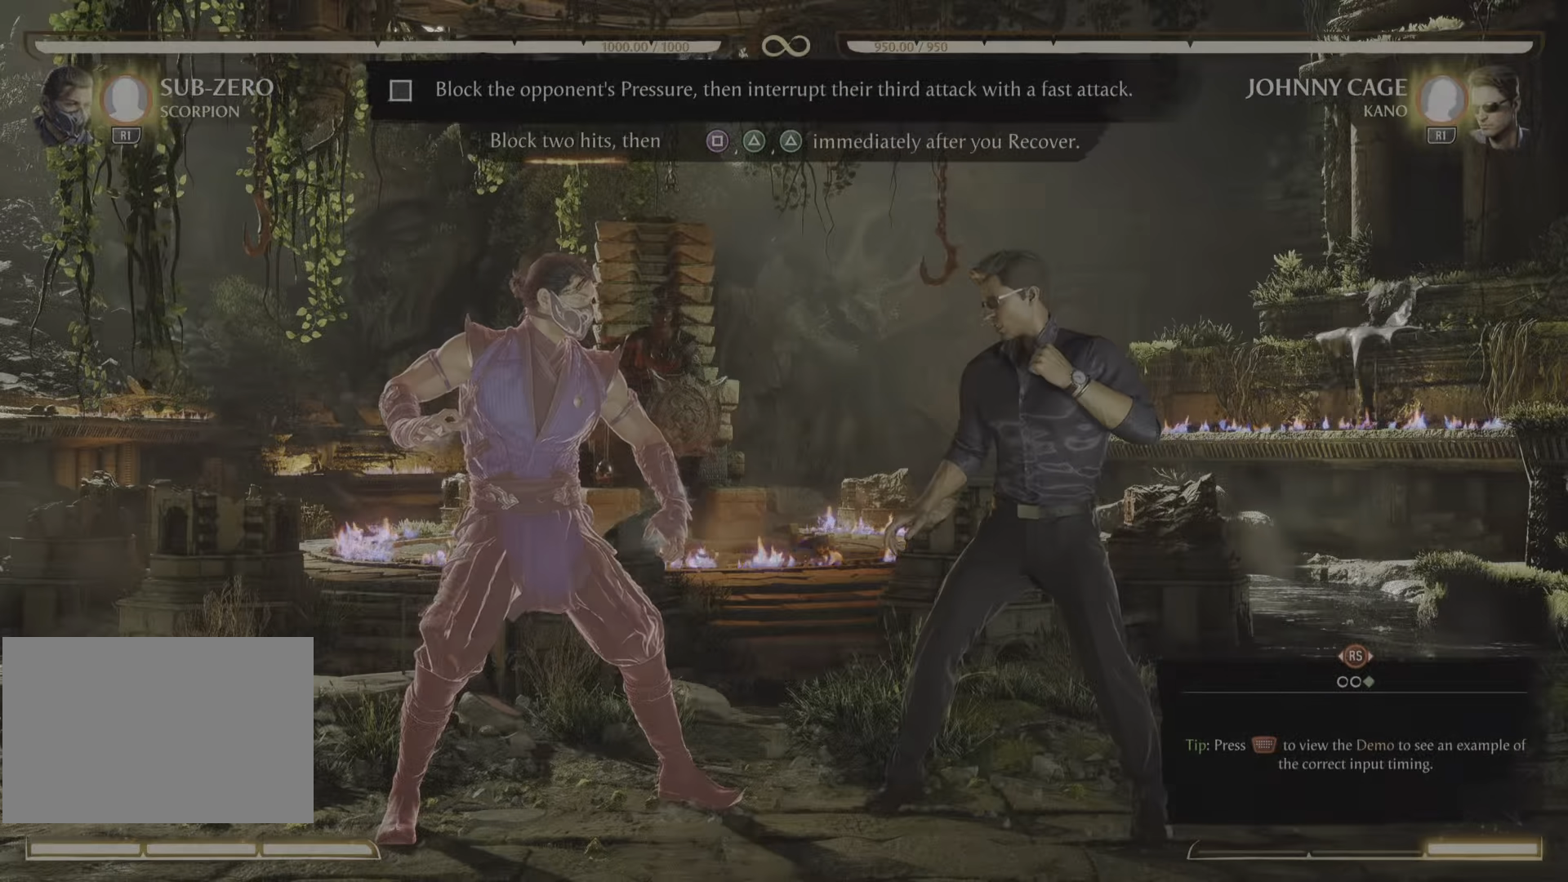
{"buttons": [], "events": []}
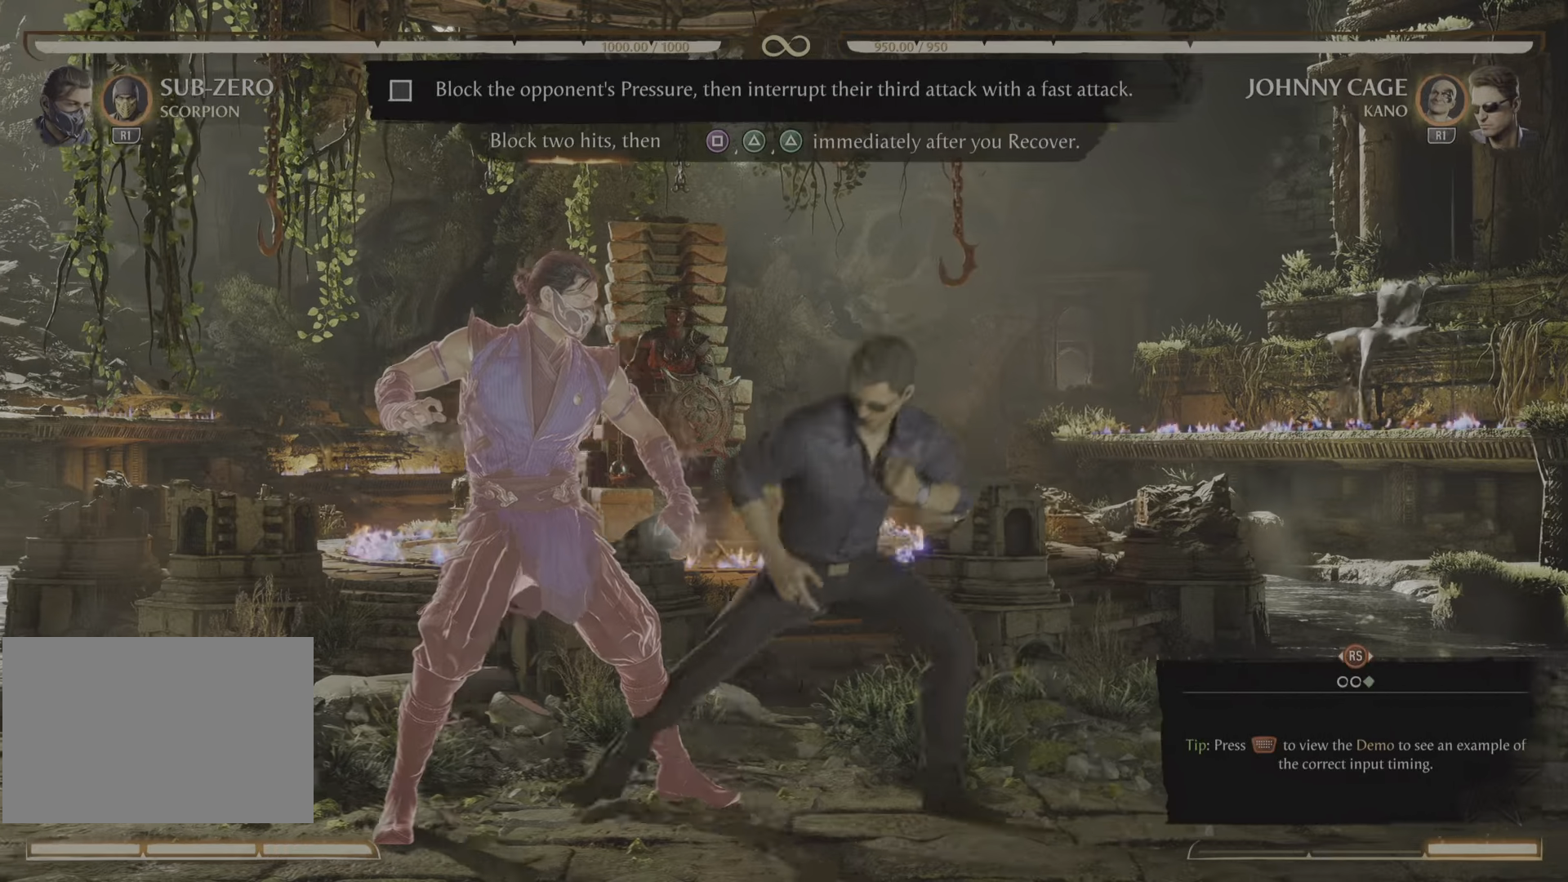
{"buttons": ["R2"], "events": [[233, "R2", "down"]]}
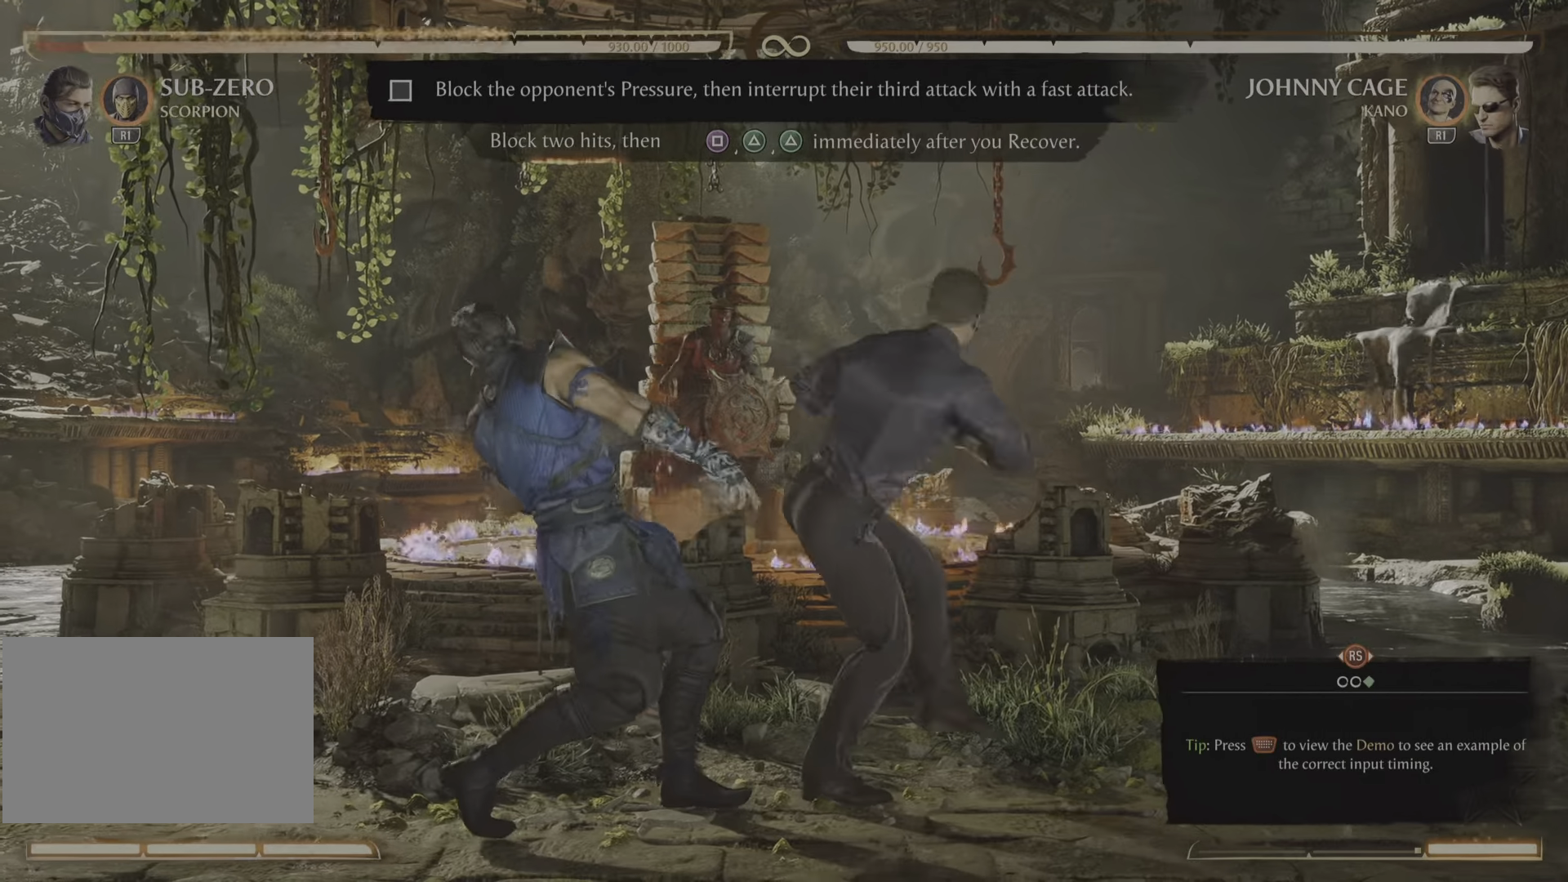
{"buttons": ["R2"], "events": []}
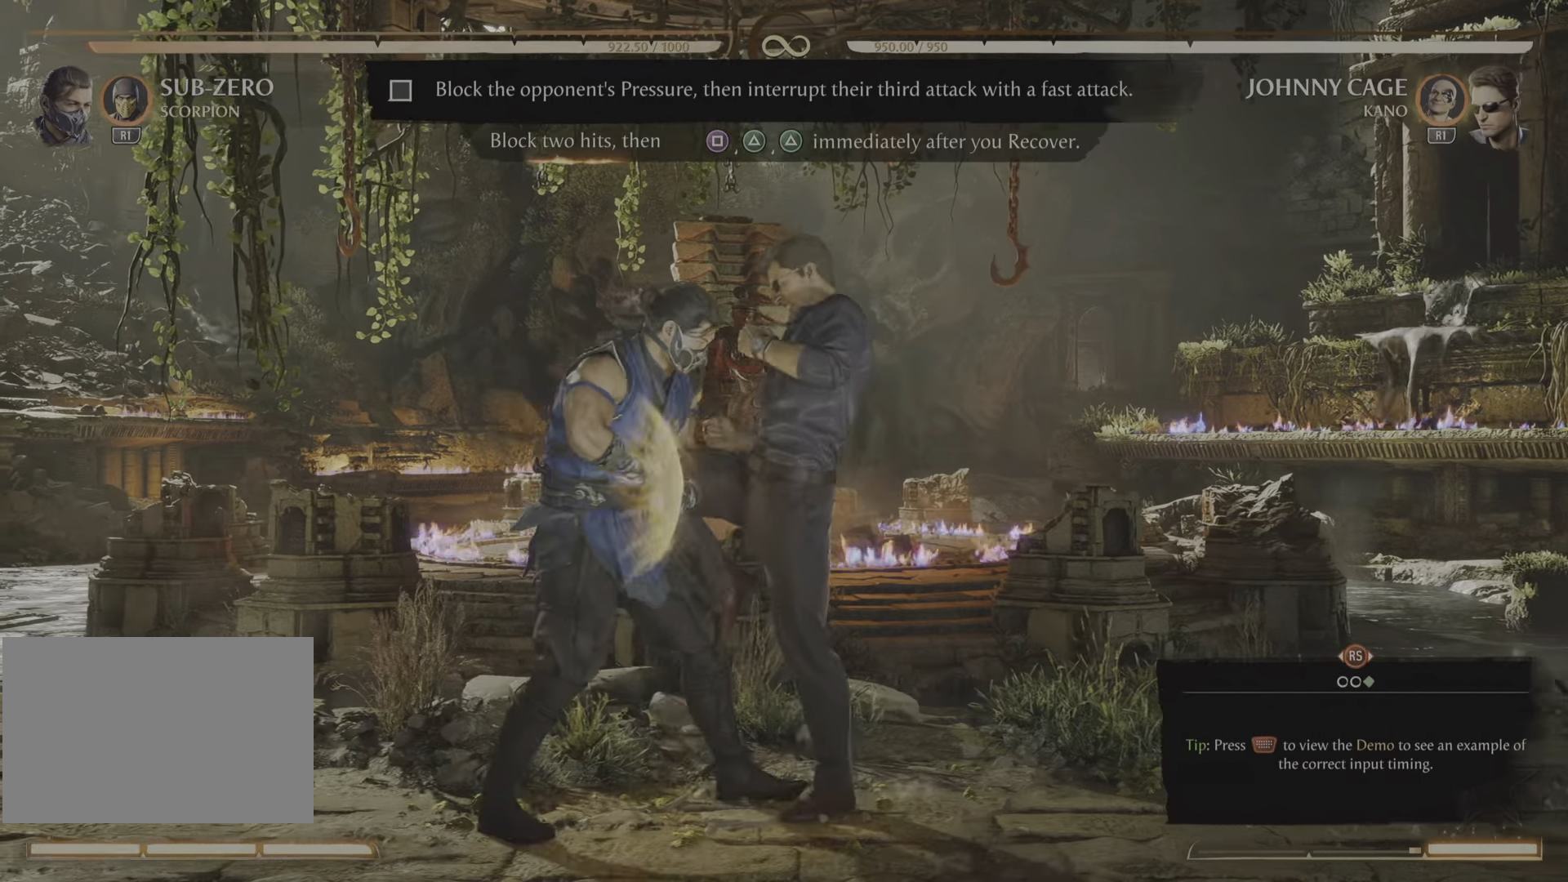
{"buttons": ["R2"], "events": []}
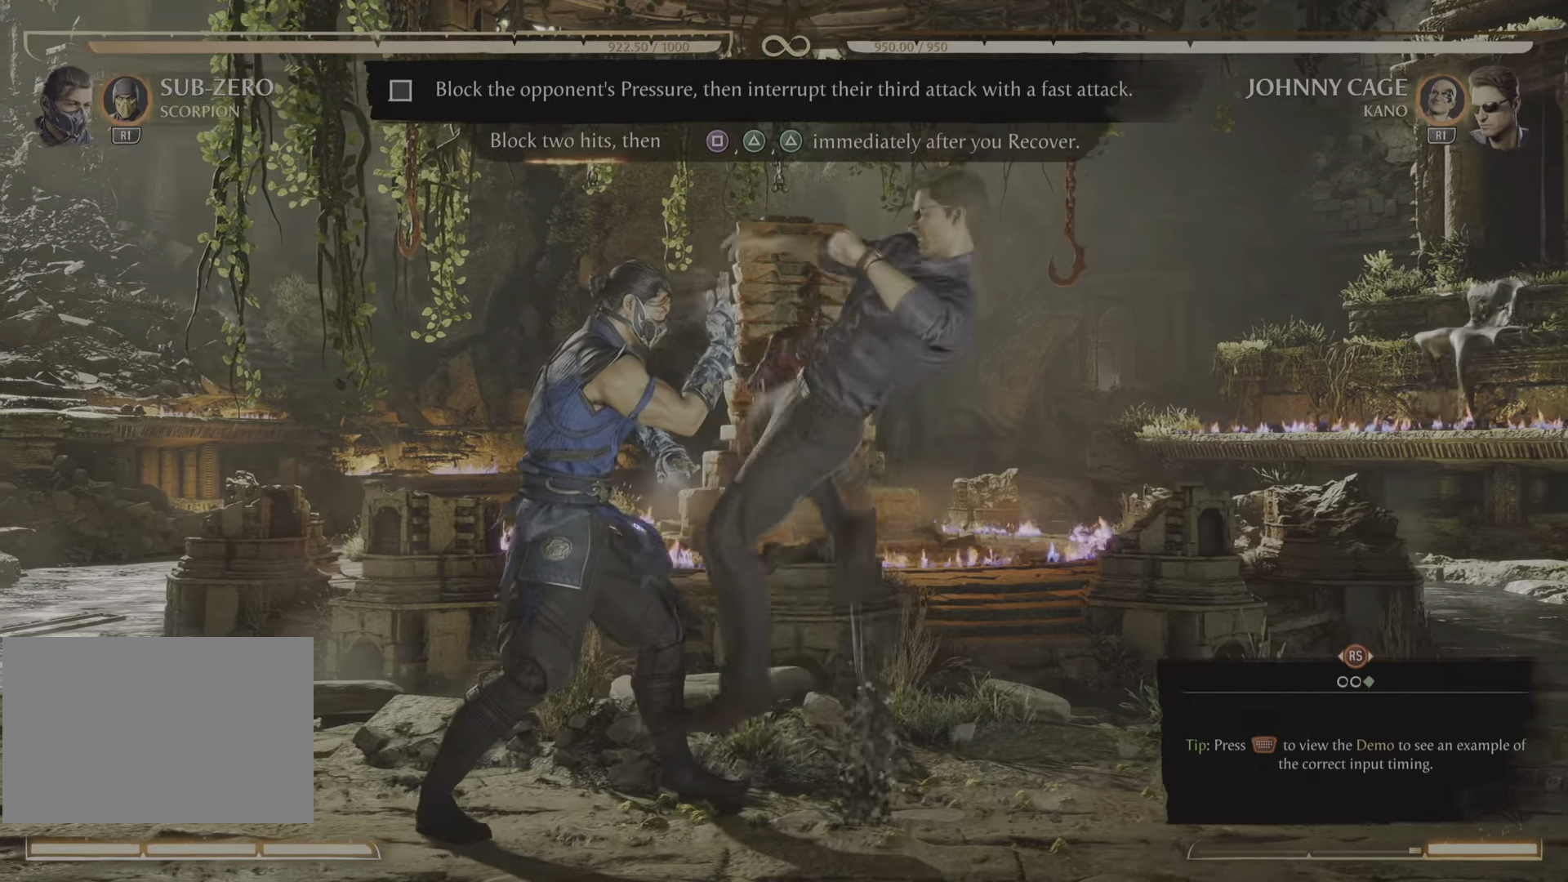
{"buttons": ["R2"], "events": []}
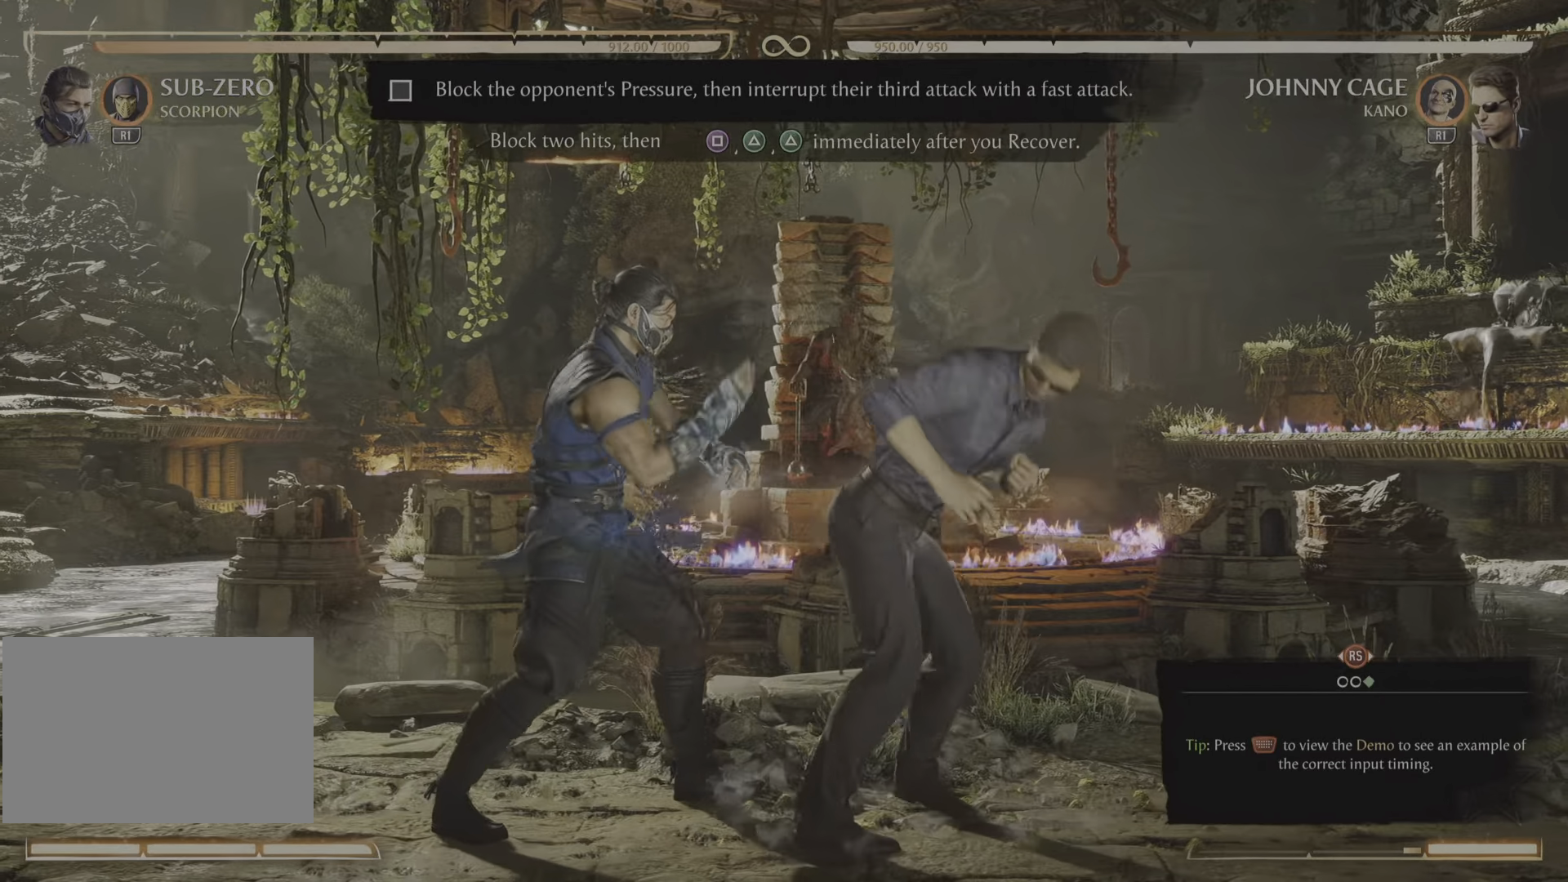
{"buttons": ["R2"], "events": []}
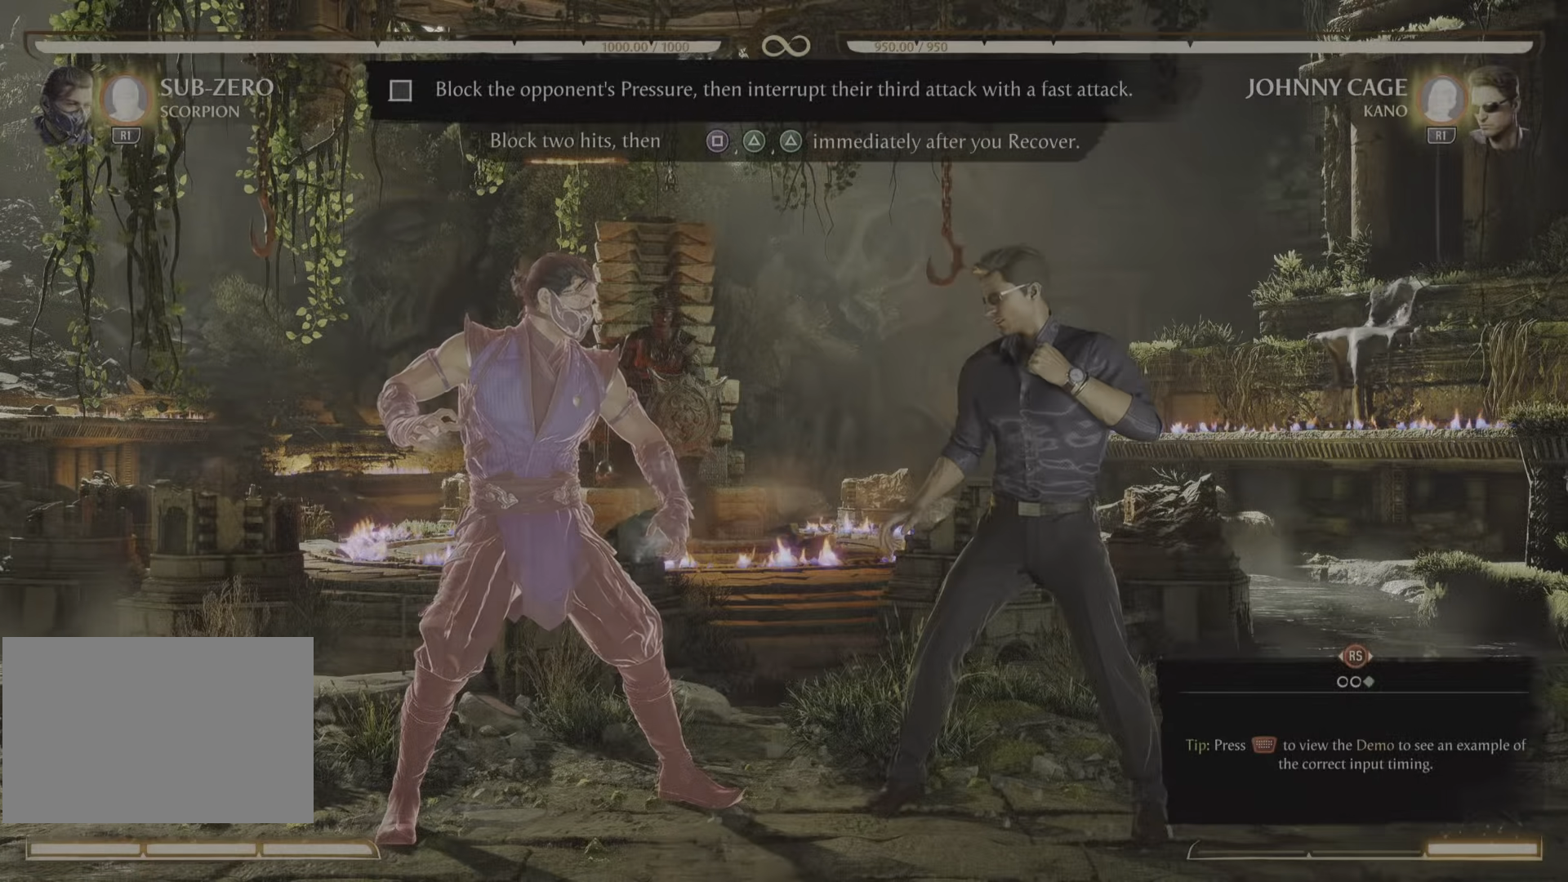
{"buttons": ["R2"], "events": []}
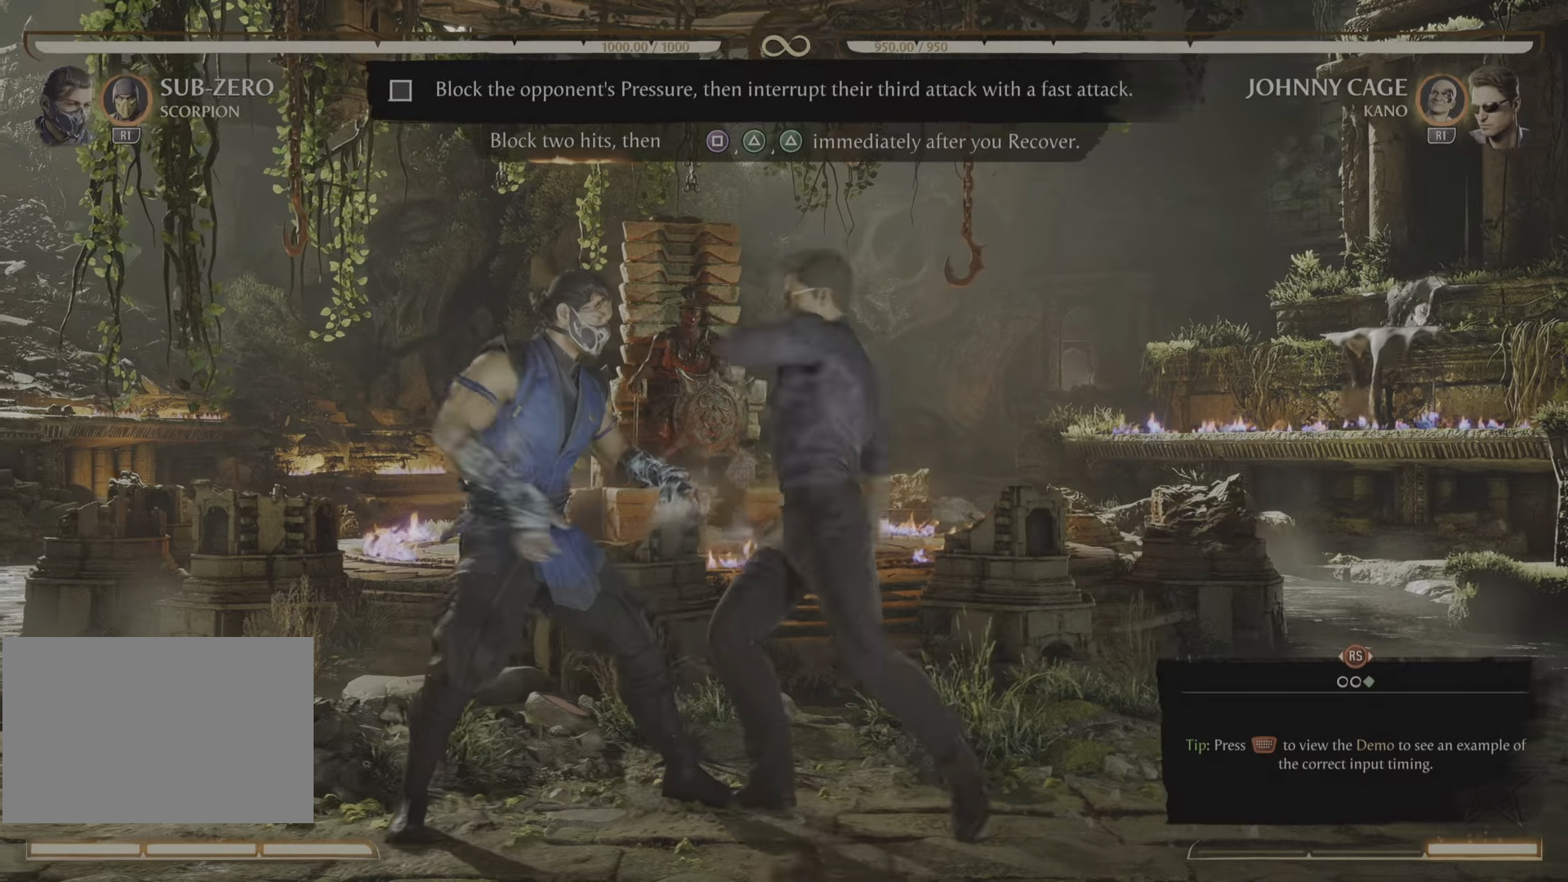
{"buttons": ["R2"], "events": []}
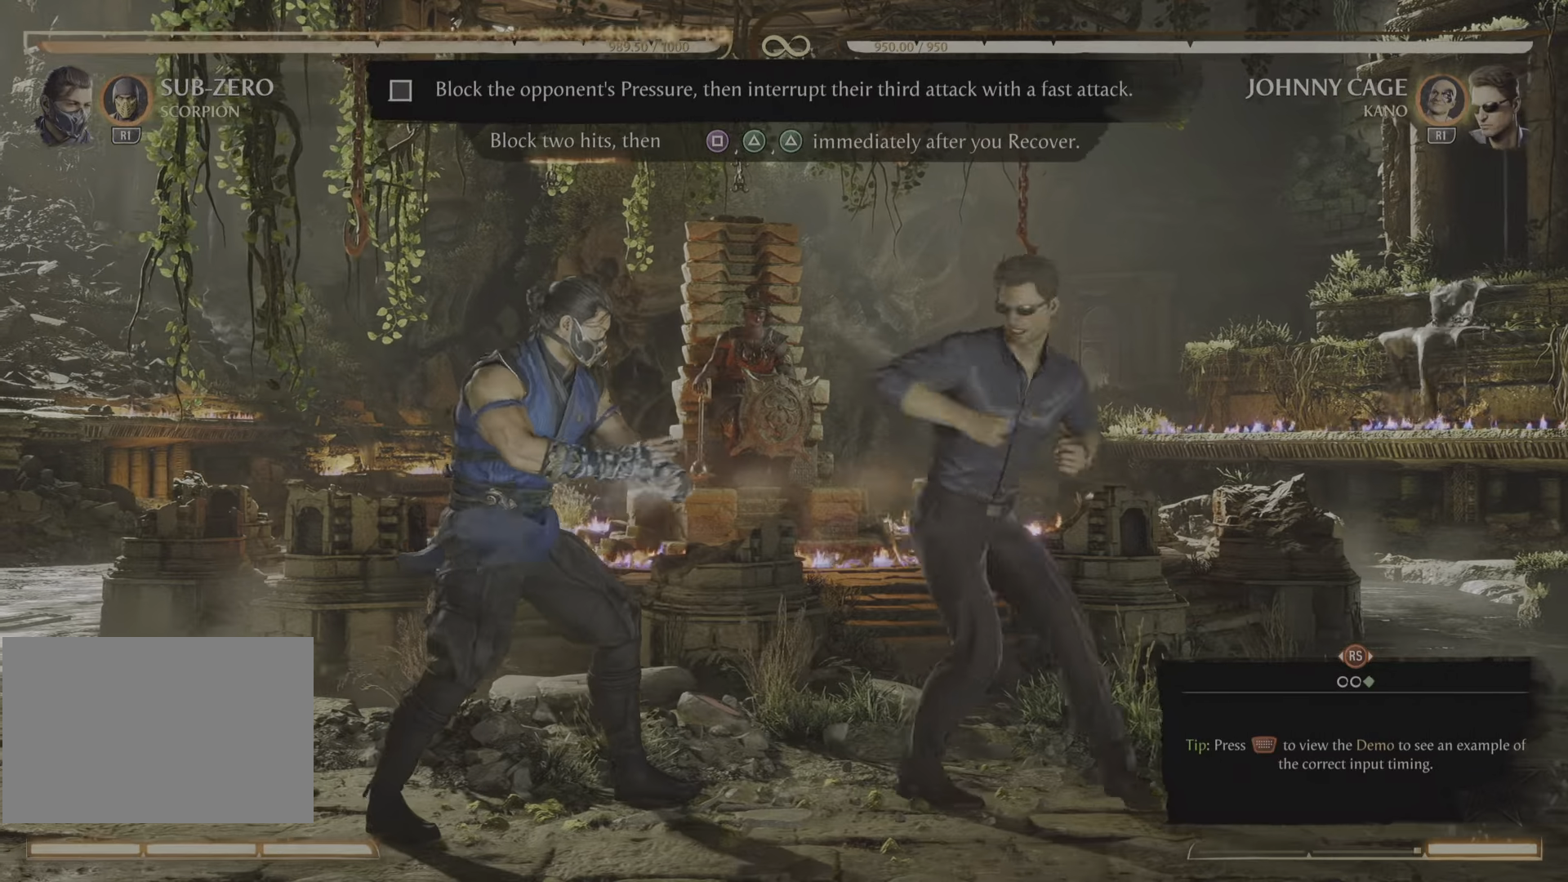
{"buttons": ["R2"], "events": []}
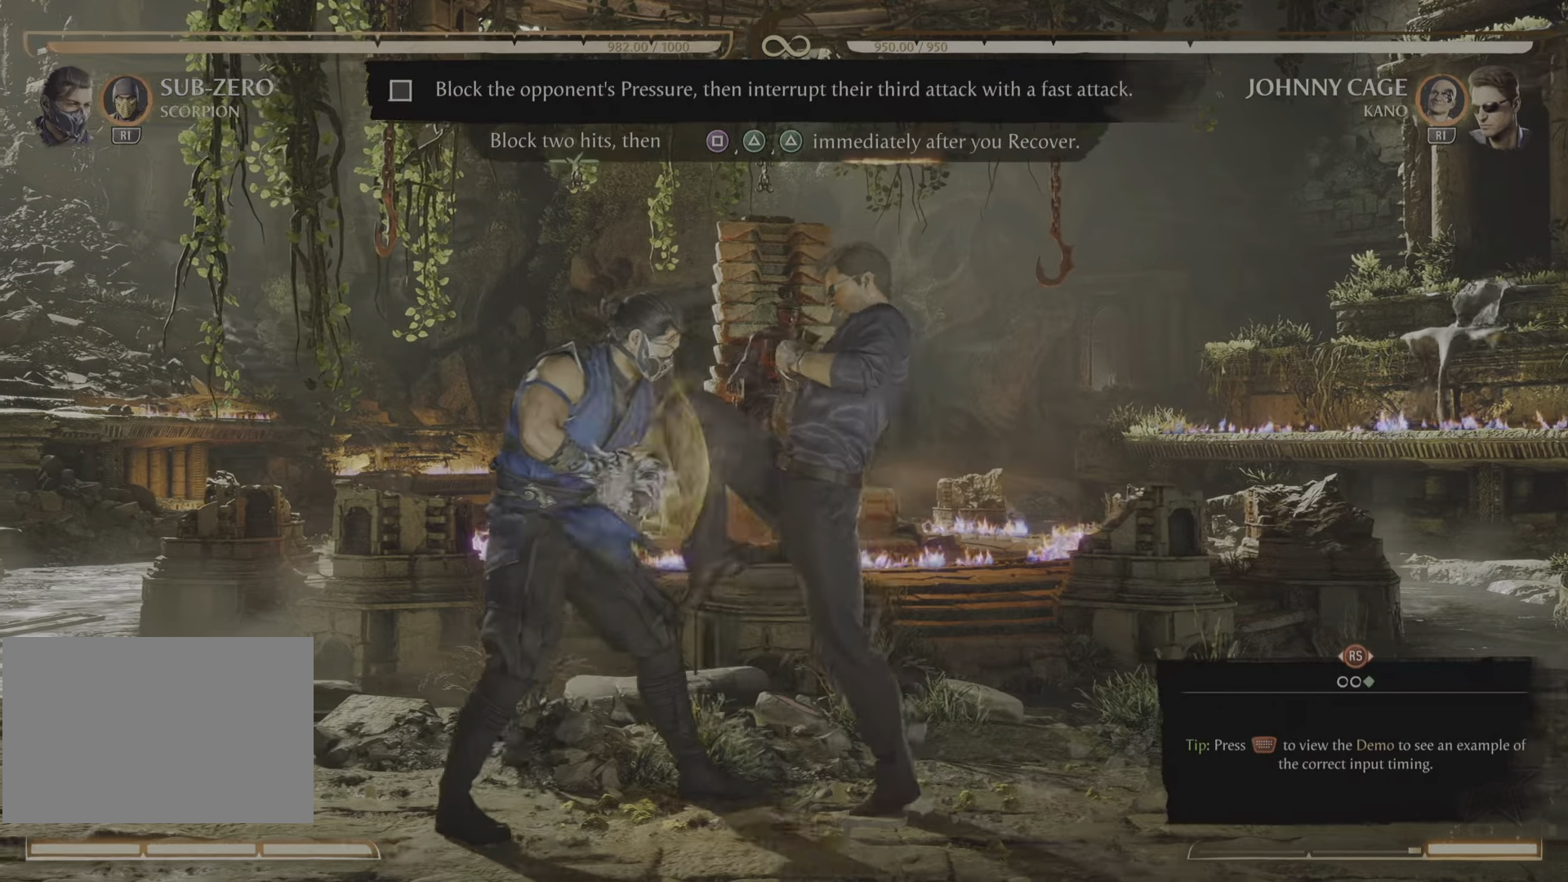
{"buttons": [], "events": [[334, "R2", "up"]]}
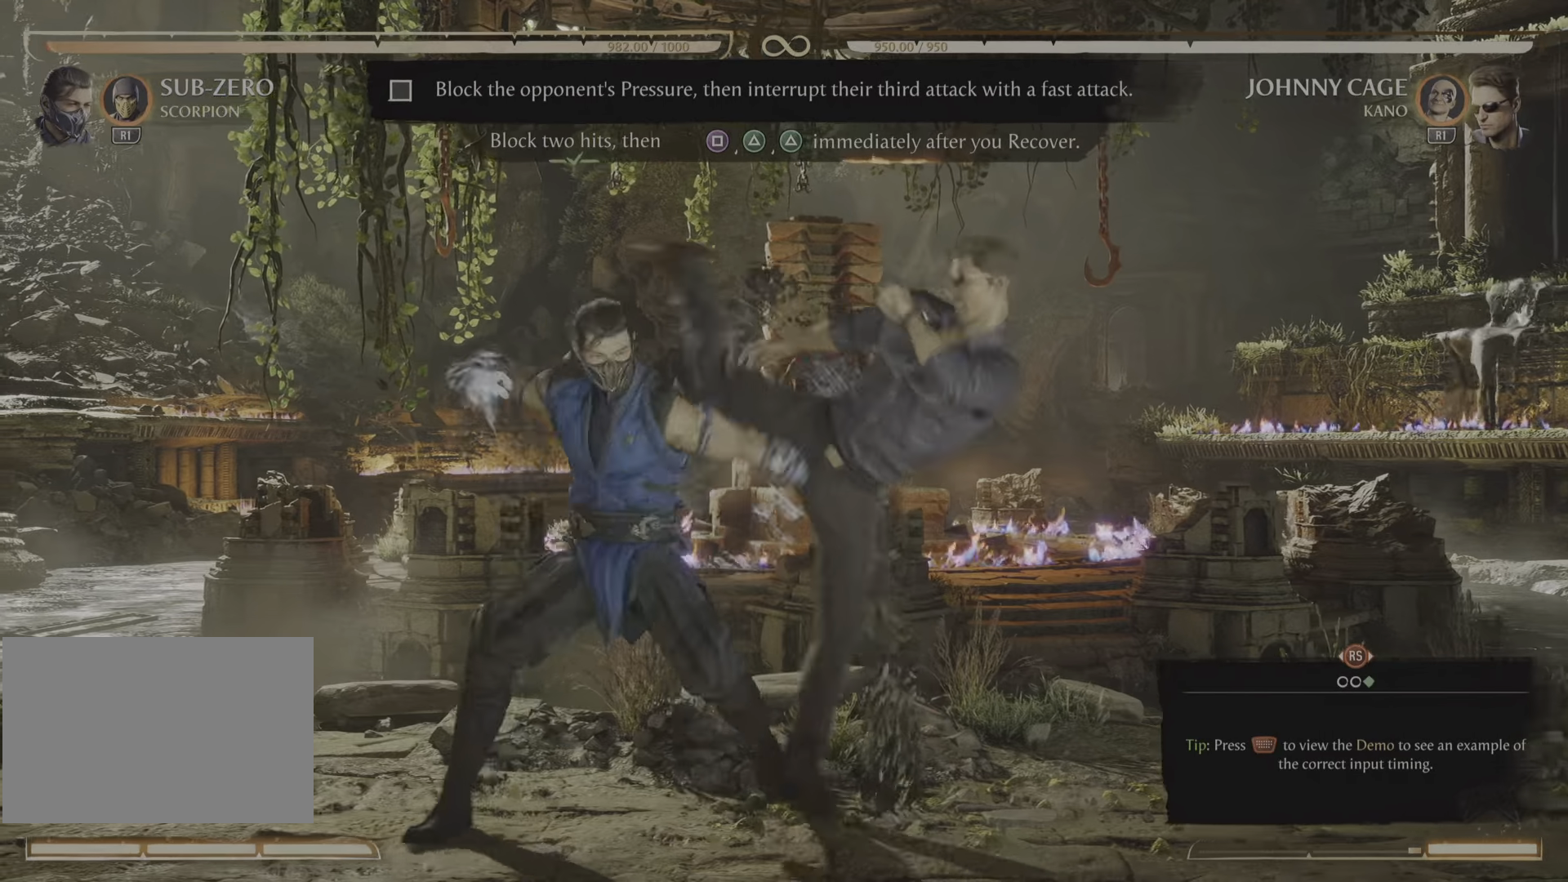
{"buttons": [], "events": []}
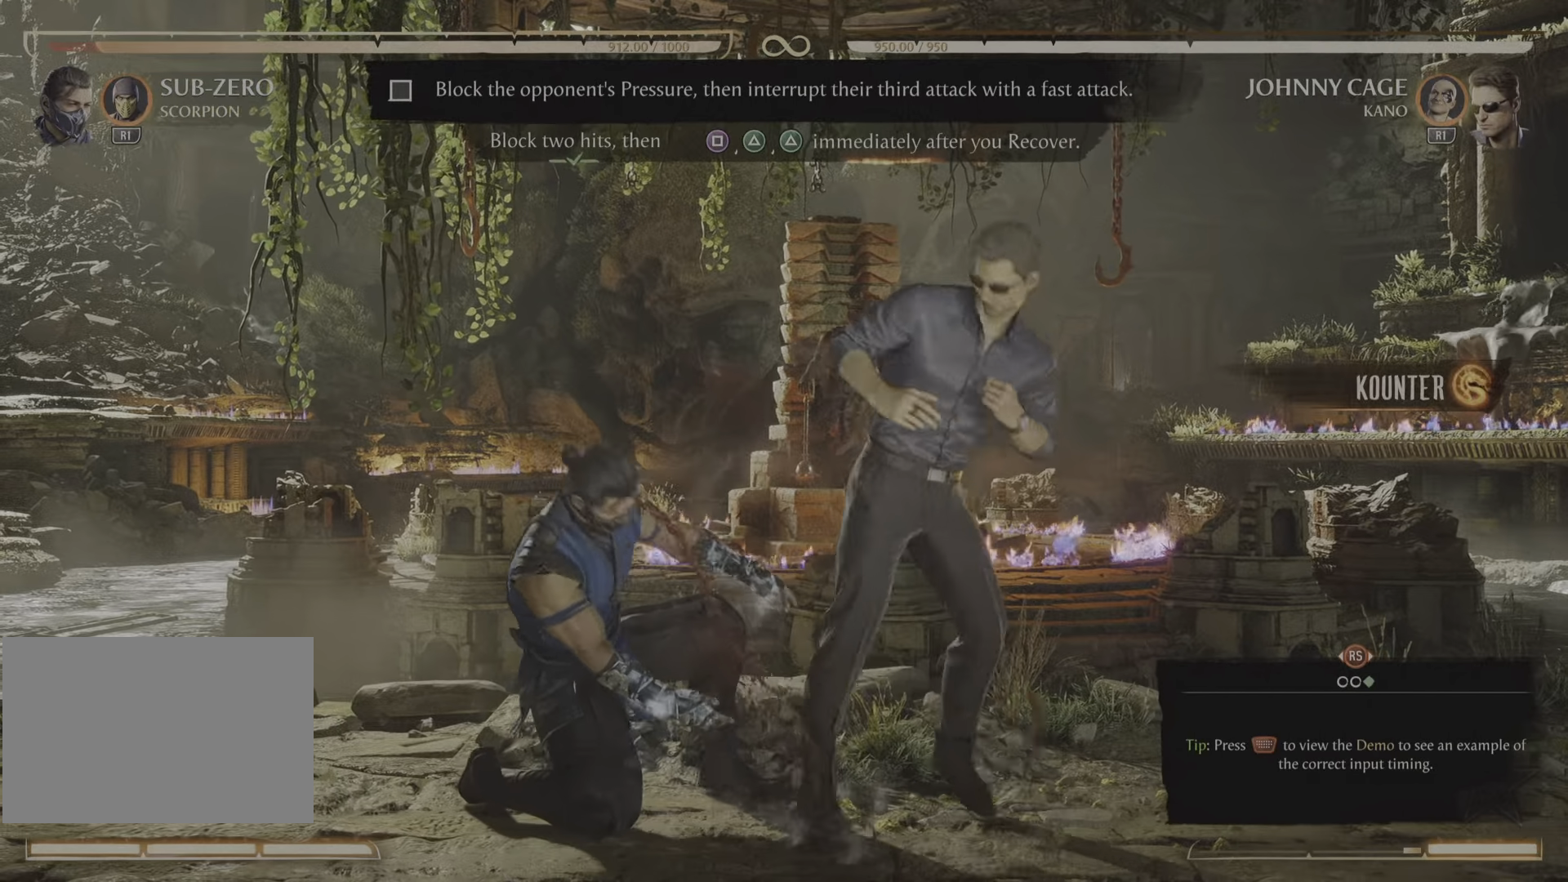
{"buttons": ["R2"], "events": [[133, "CROSS", "down"], [184, "CROSS", "up"], [334, "R2", "down"]]}
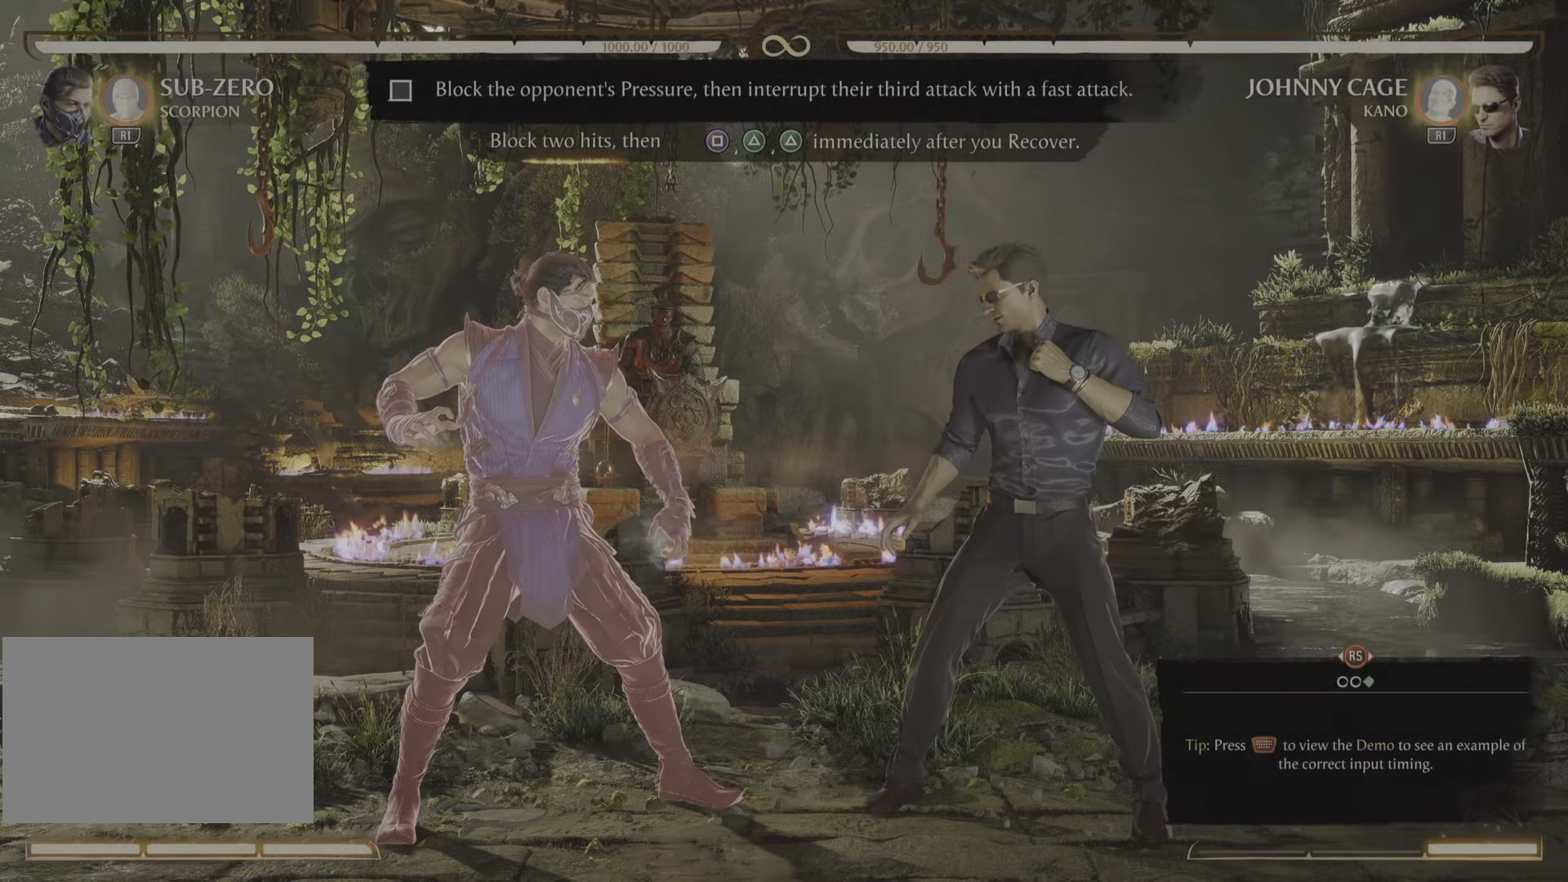
{"buttons": ["R2"], "events": []}
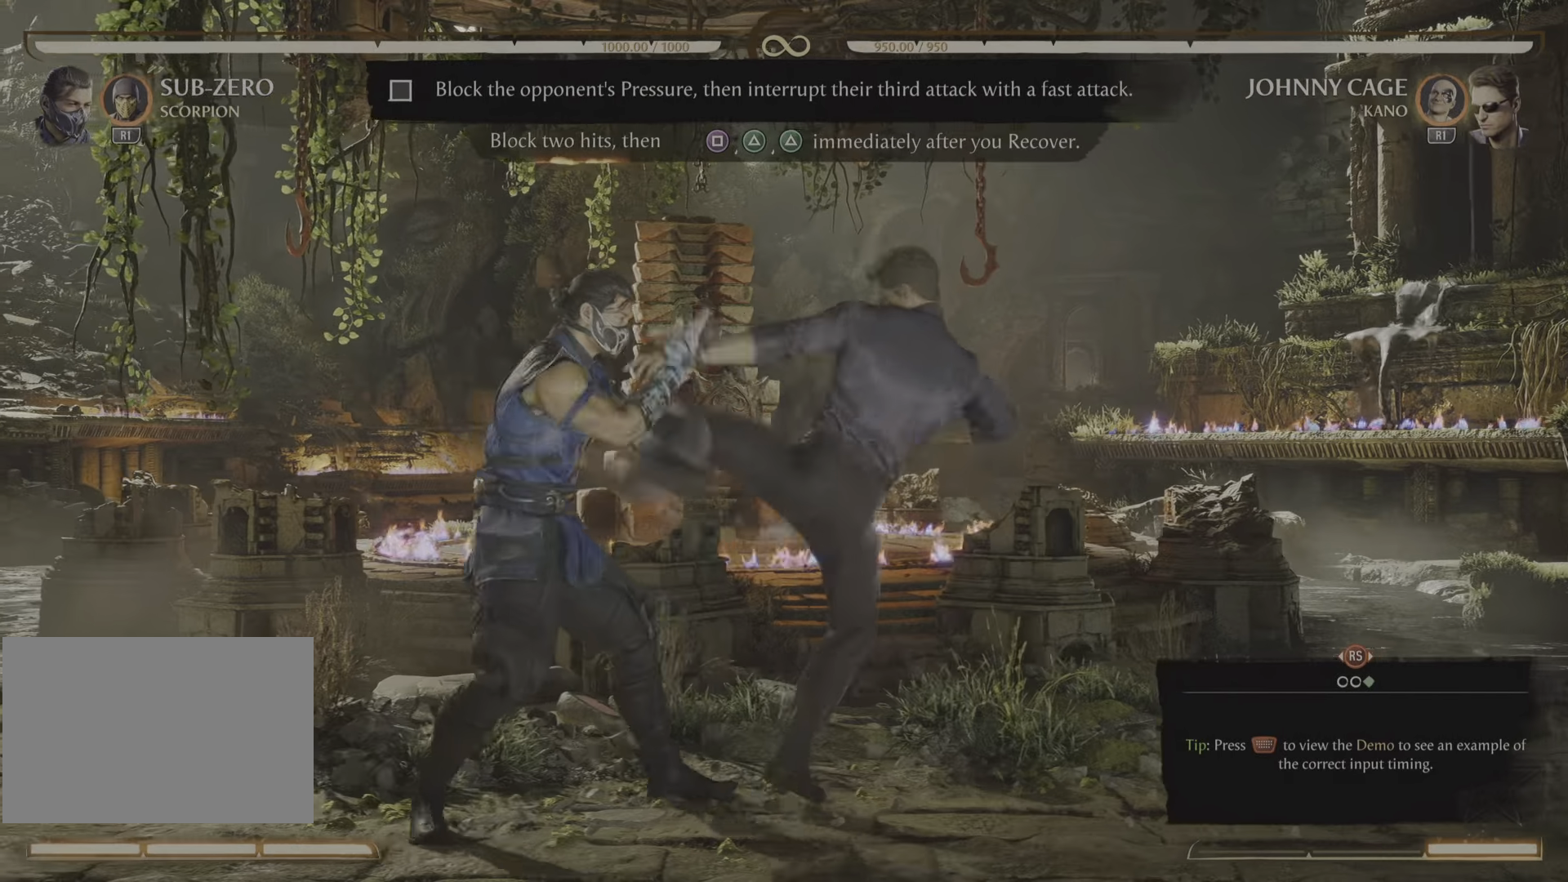
{"buttons": ["R2"], "events": []}
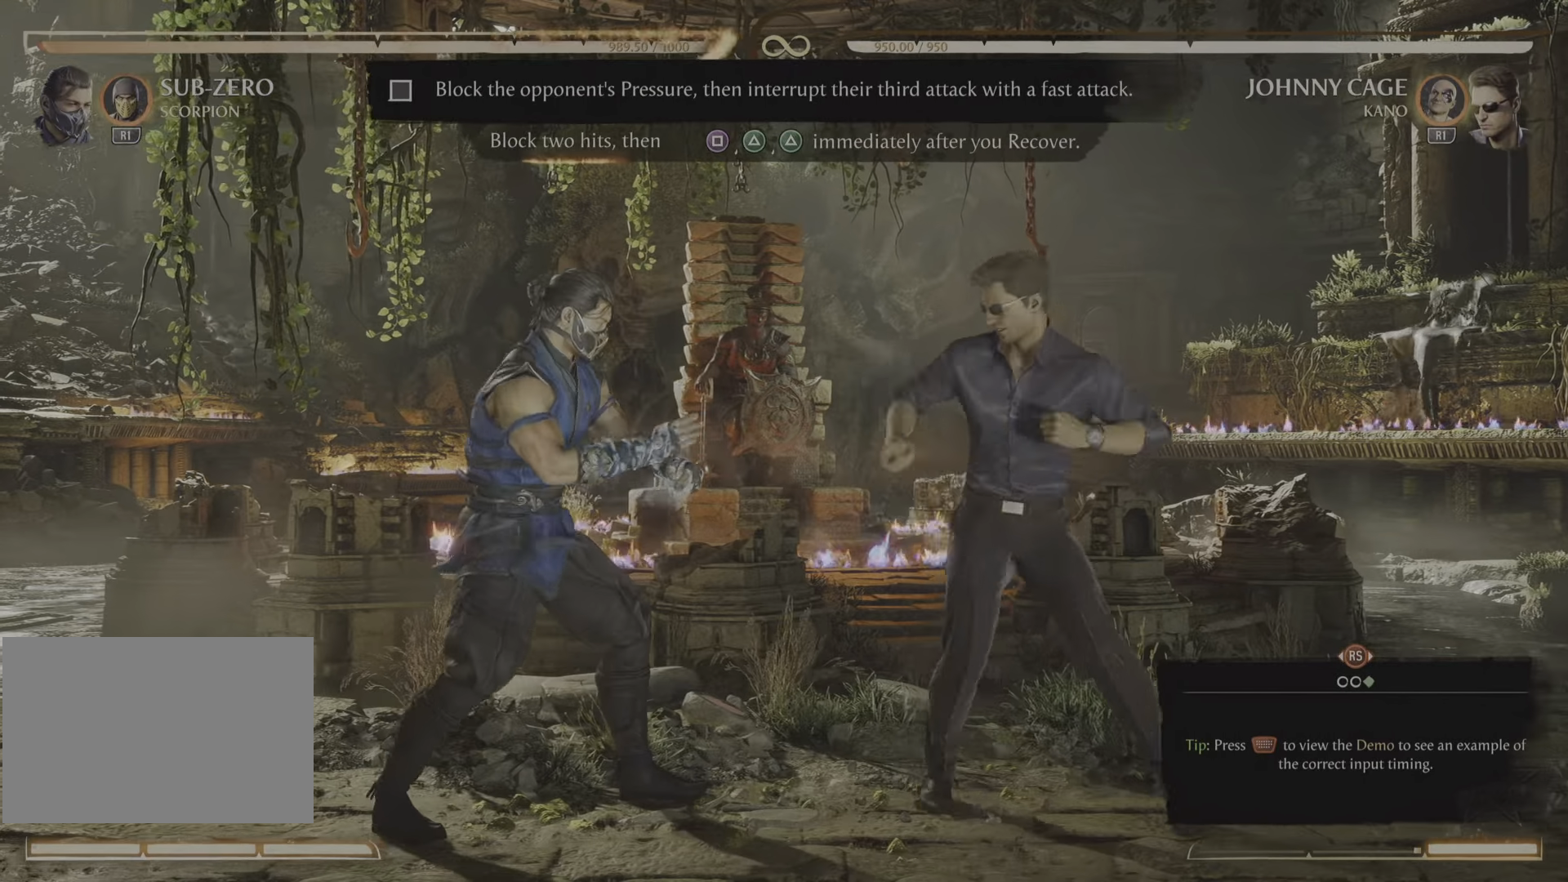
{"buttons": [], "events": [[384, "R2", "up"]]}
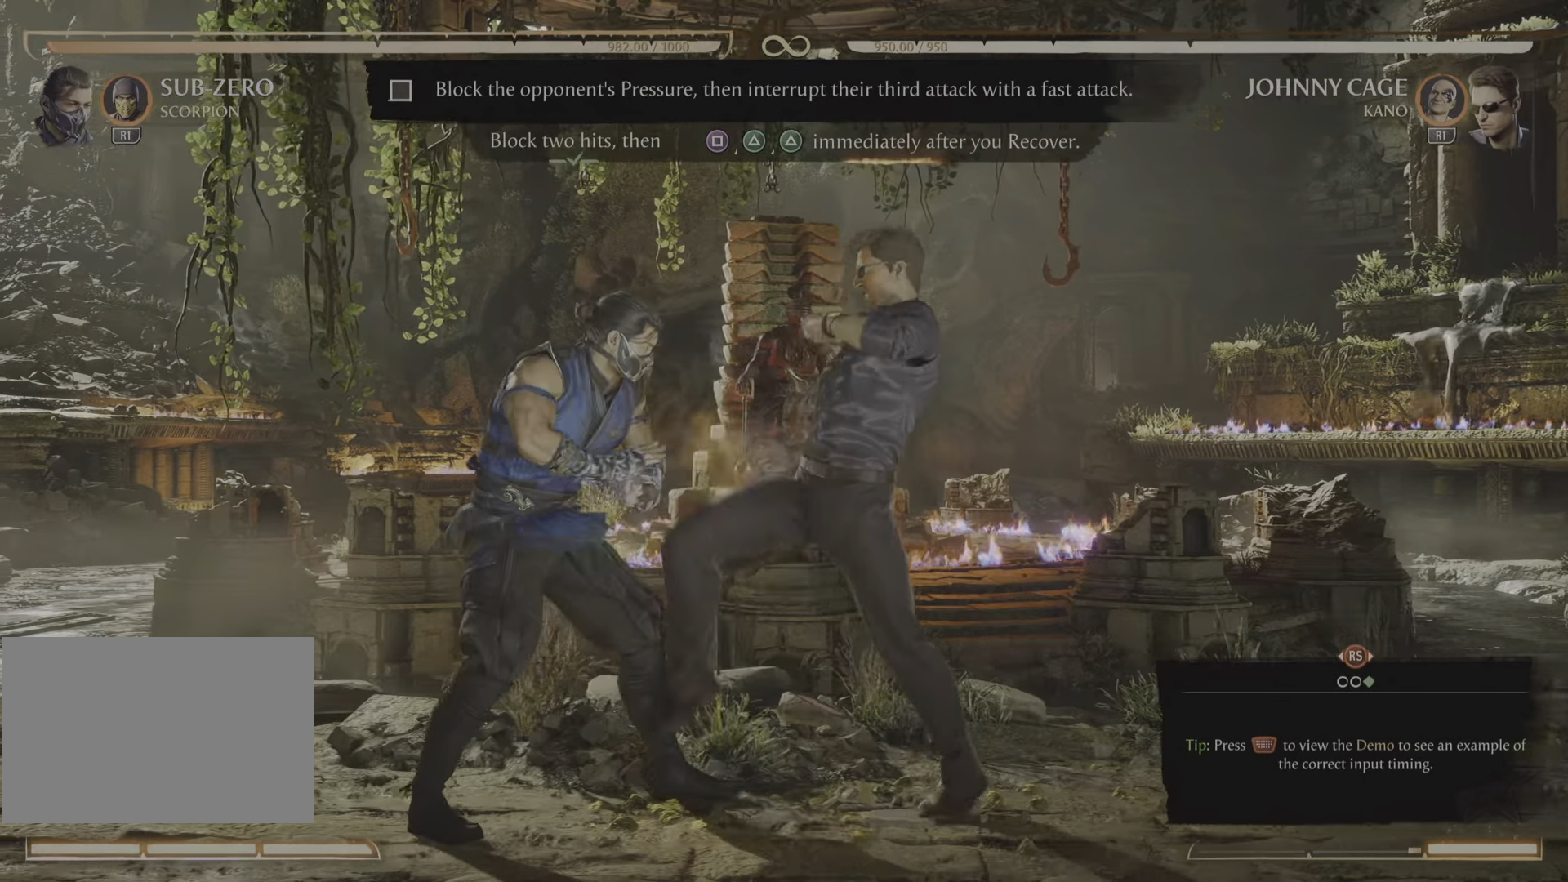
{"buttons": [], "events": []}
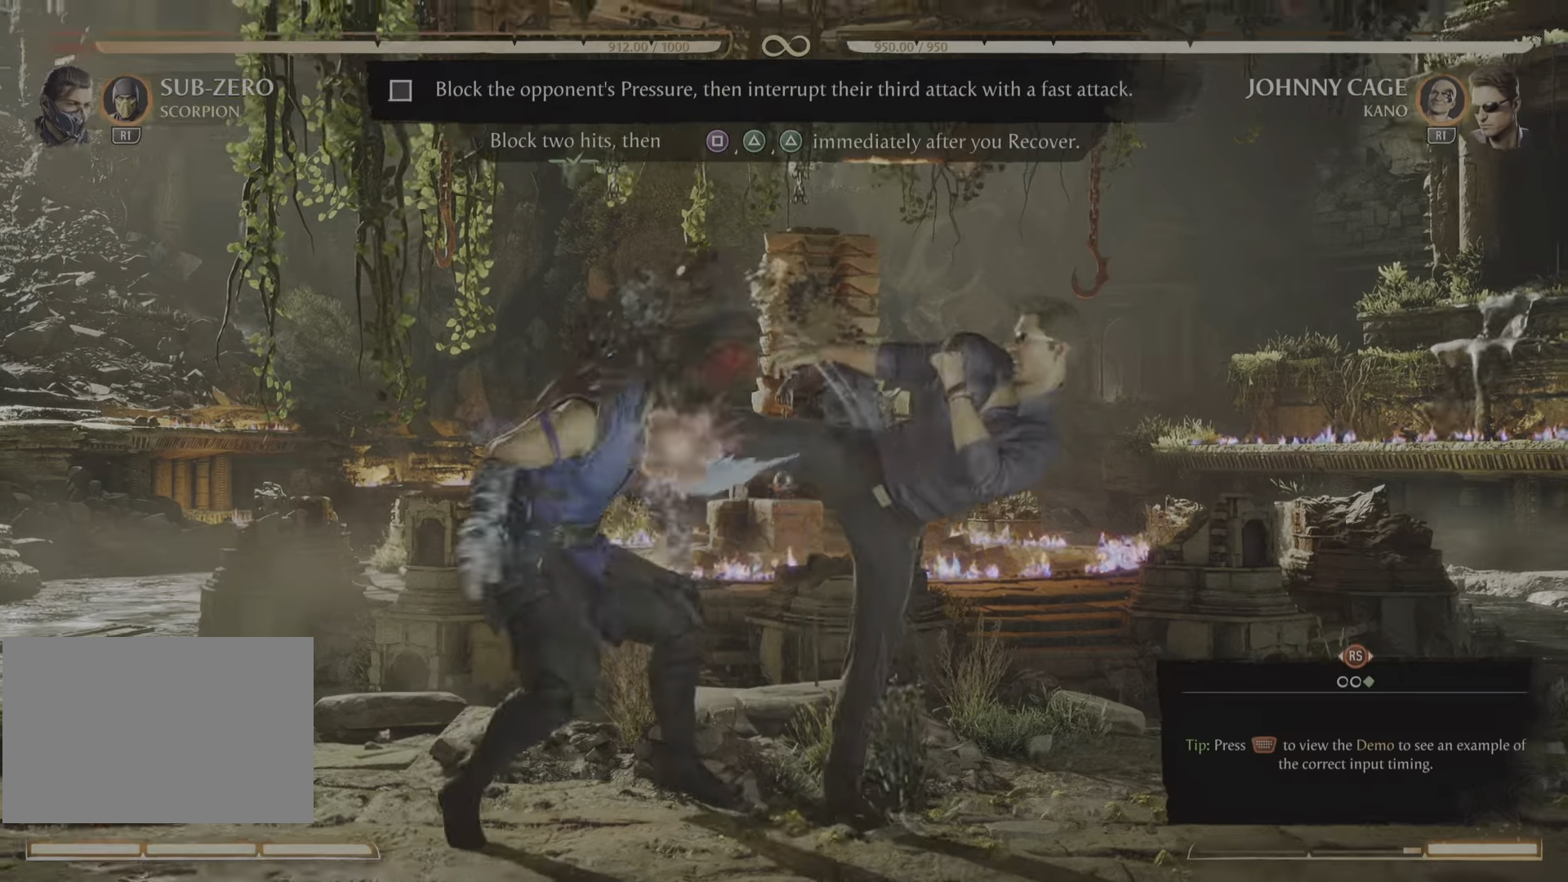
{"buttons": [], "events": []}
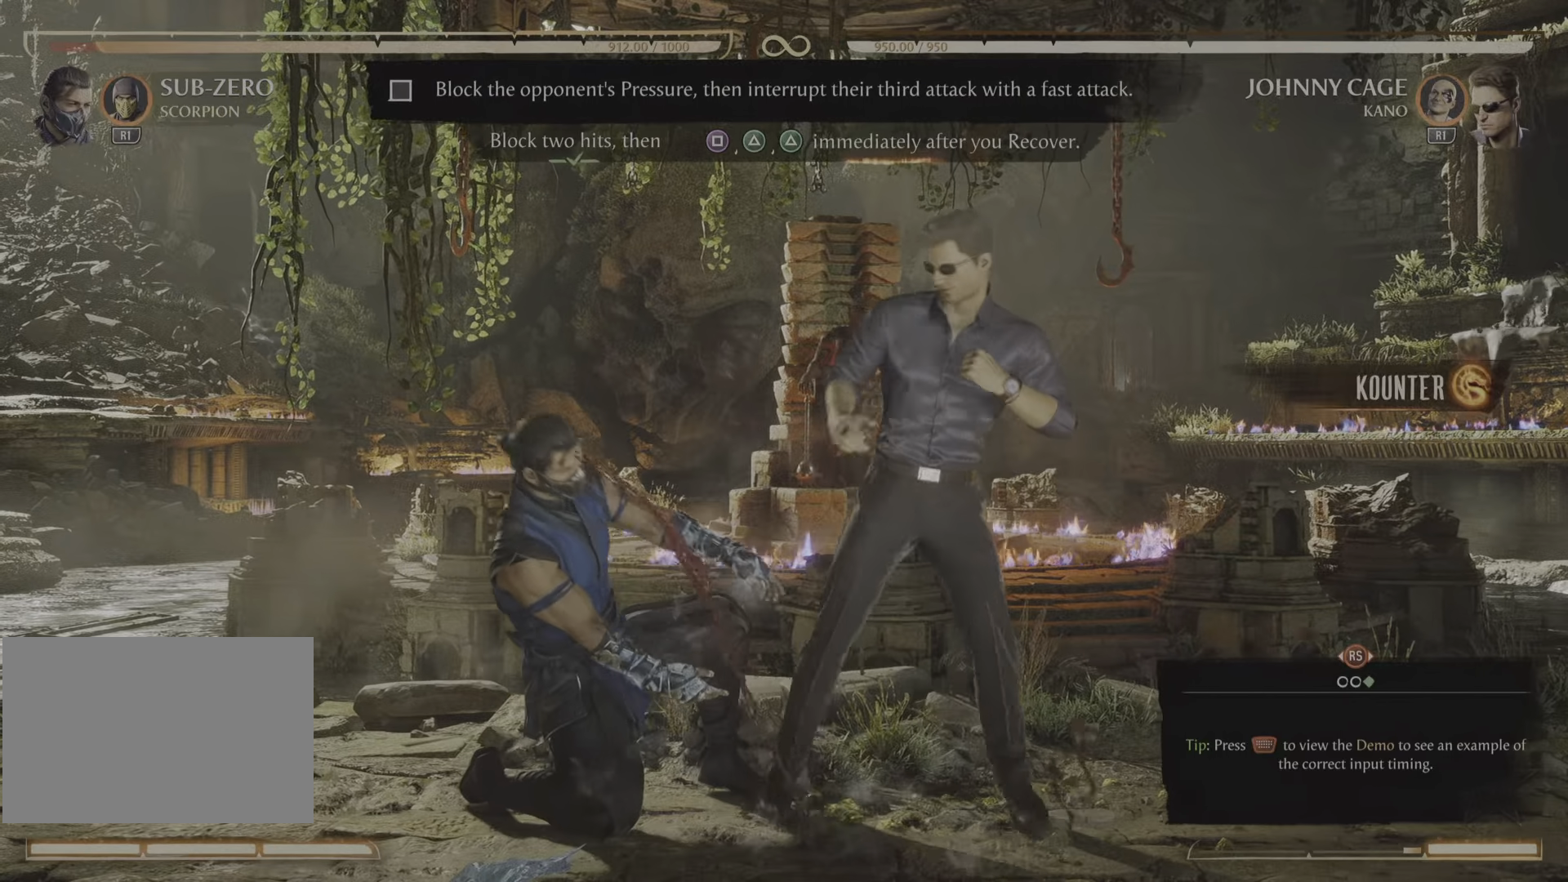
{"buttons": ["R2"]}